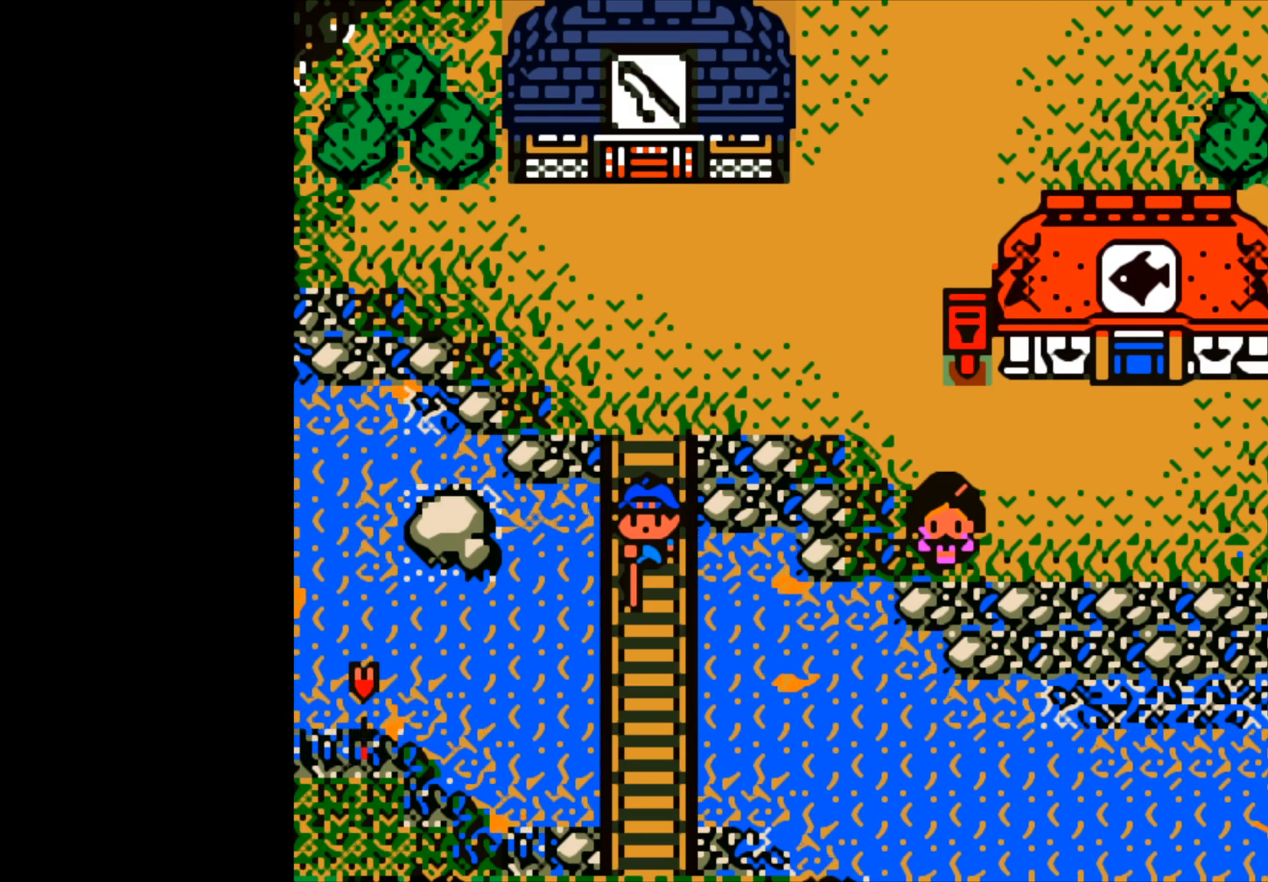
Gameplay with a controller (Xbox layout); each line is a JSON object with the inputs held at the frame after it. "events" lists button and stick changes between this image and that frame as [ms after this image, input, new state], when the widget could be followed in between. Not read: right_stick.
{"buttons": ["B"], "left_stick": "center", "events": [[167, "B", "down"]]}
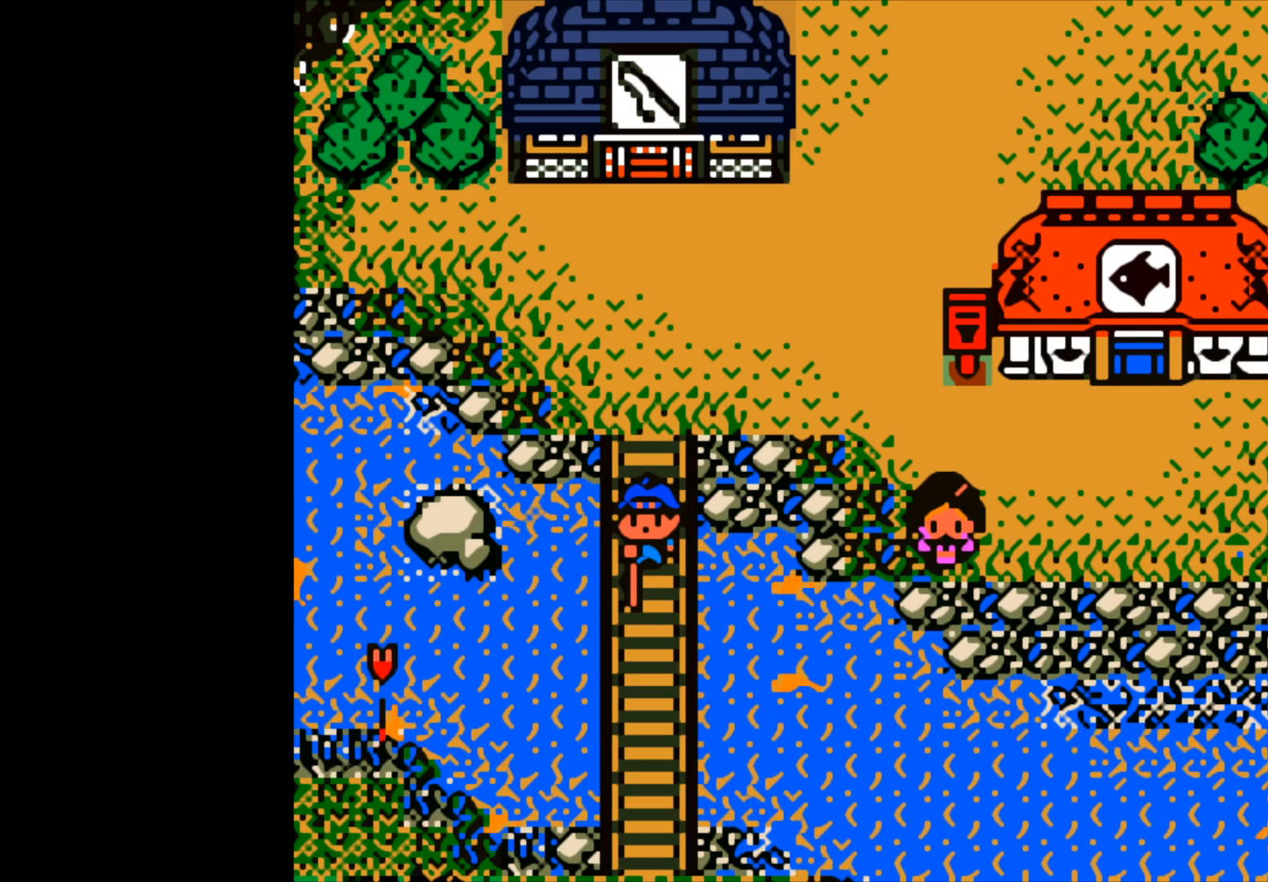
{"buttons": [], "left_stick": "center", "events": [[117, "B", "up"]]}
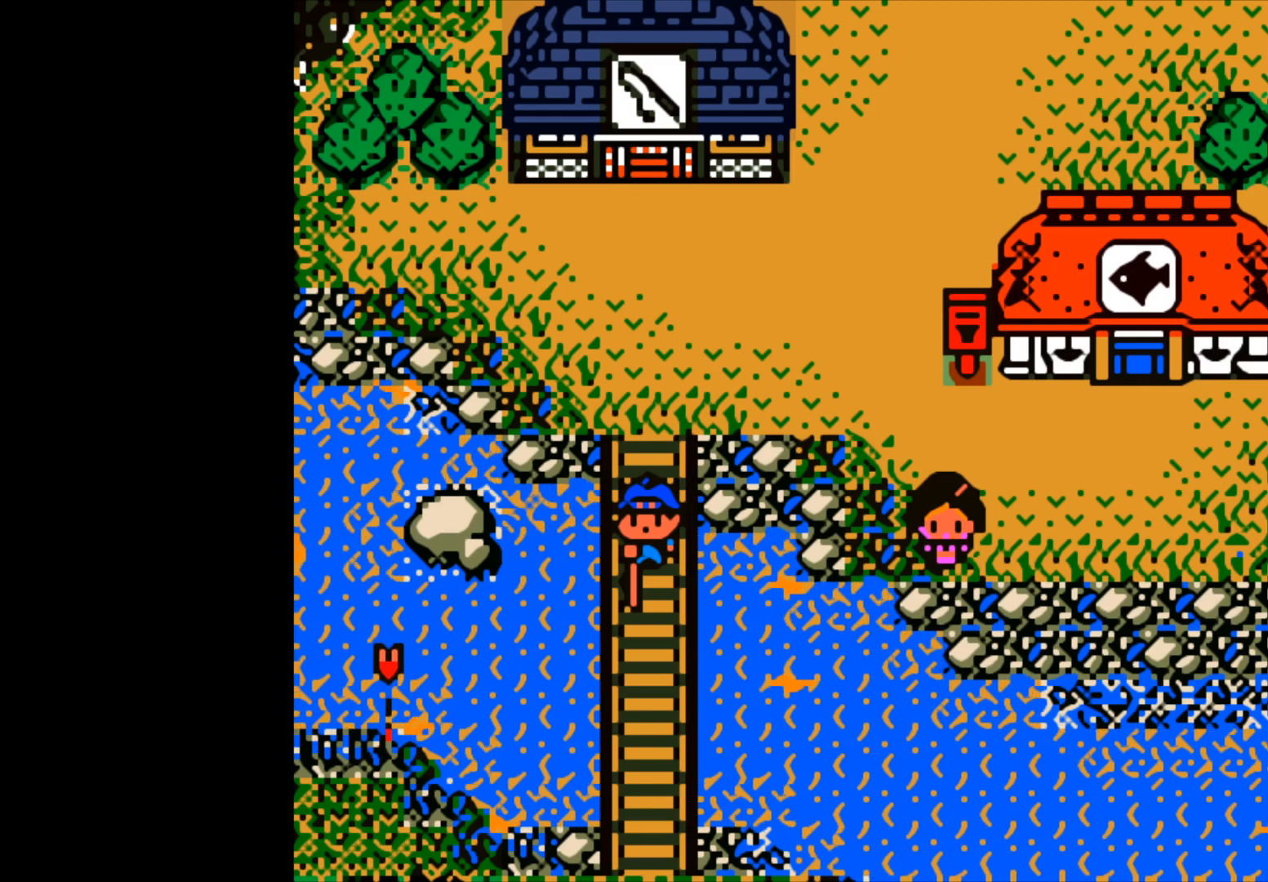
{"buttons": ["B"], "left_stick": "center", "events": [[383, "B", "down"]]}
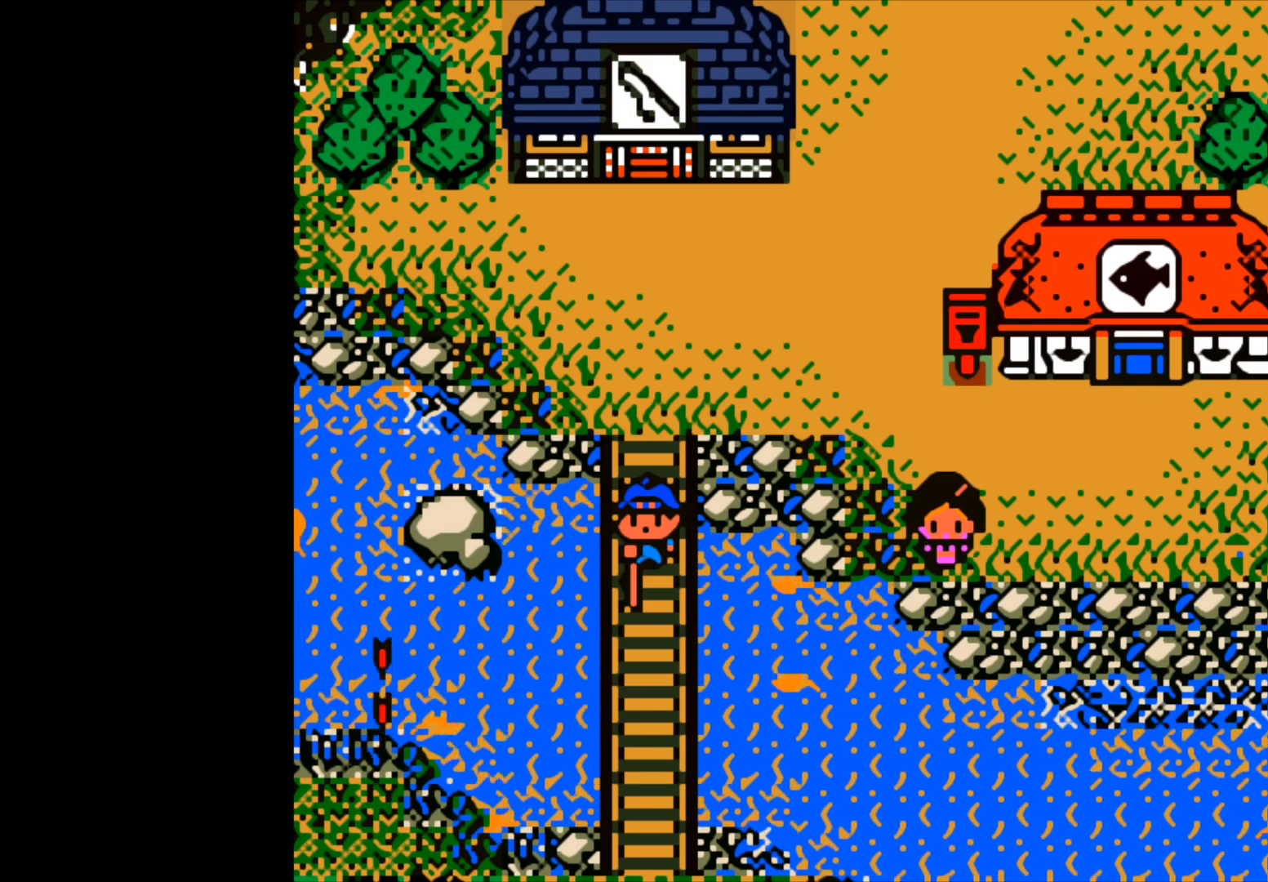
{"buttons": ["B"], "left_stick": "center", "events": []}
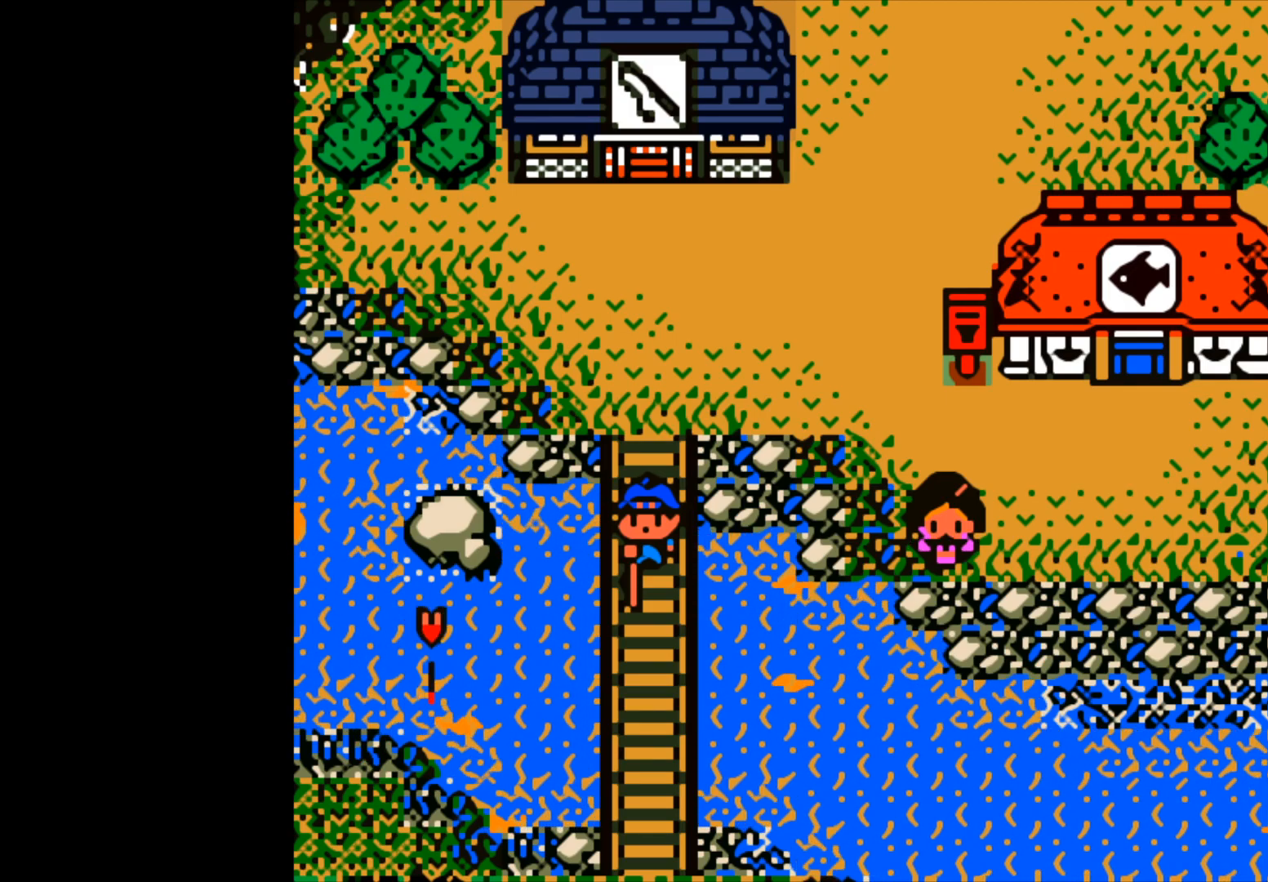
{"buttons": ["B"], "left_stick": "center", "events": []}
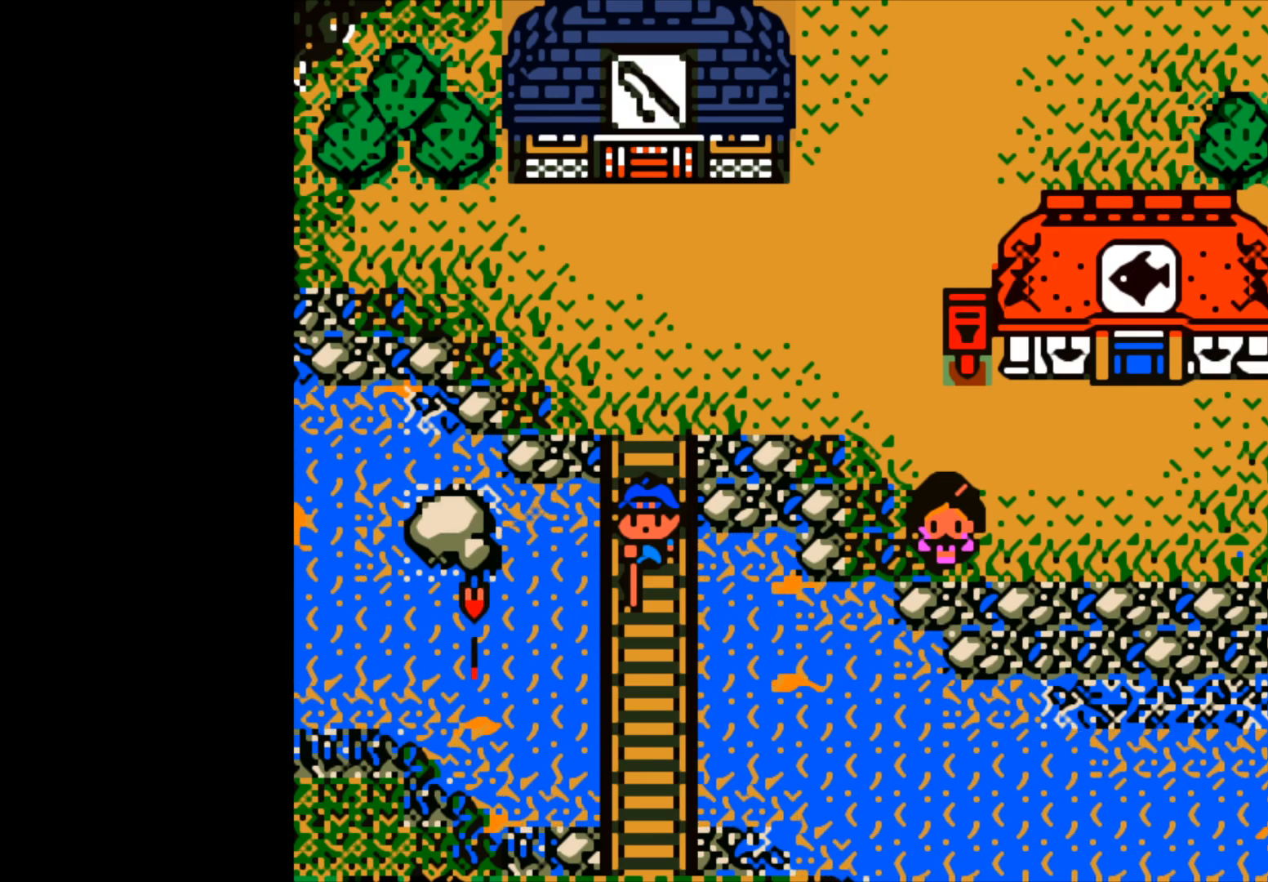
{"buttons": ["B"], "left_stick": "center", "events": []}
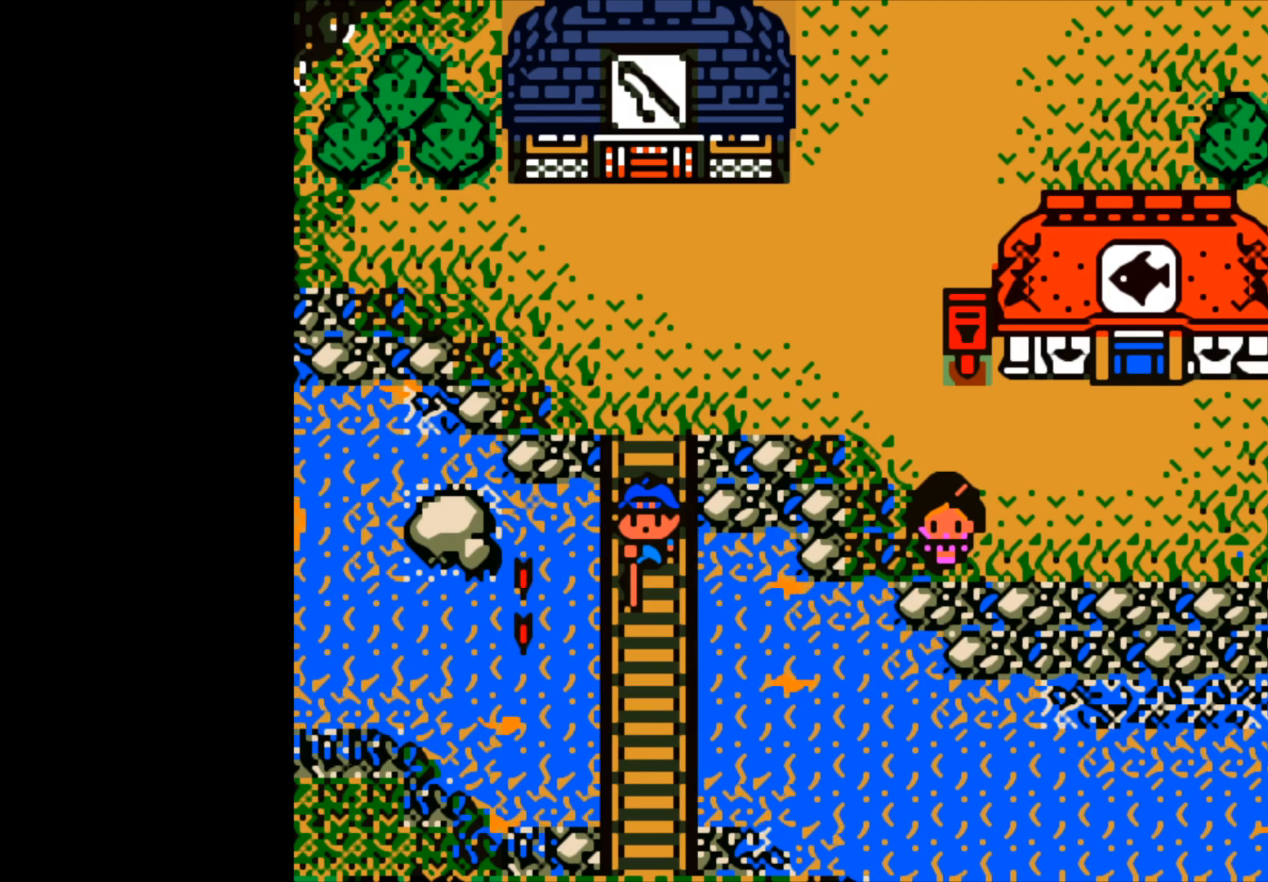
{"buttons": ["B"], "left_stick": "center", "events": []}
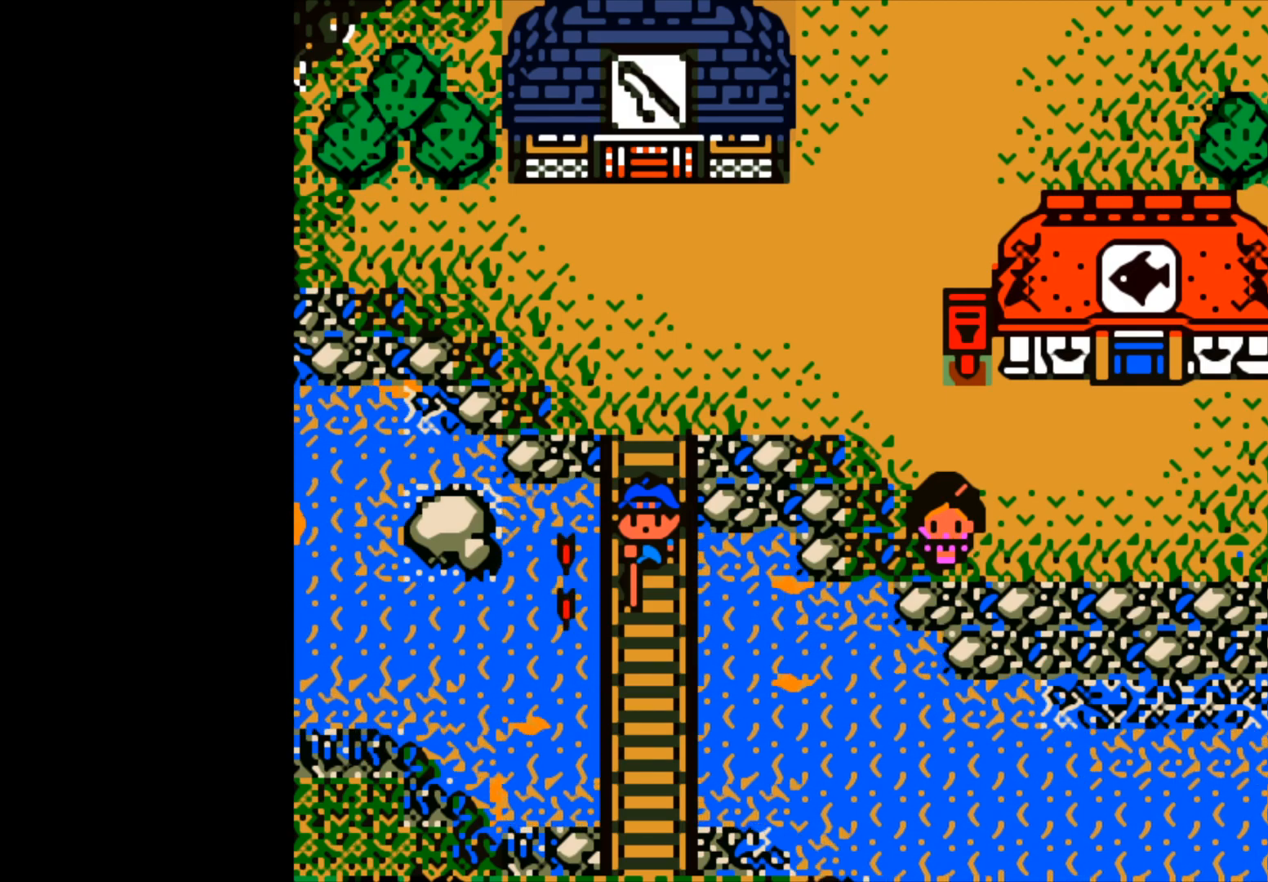
{"buttons": ["B"], "left_stick": "center", "events": []}
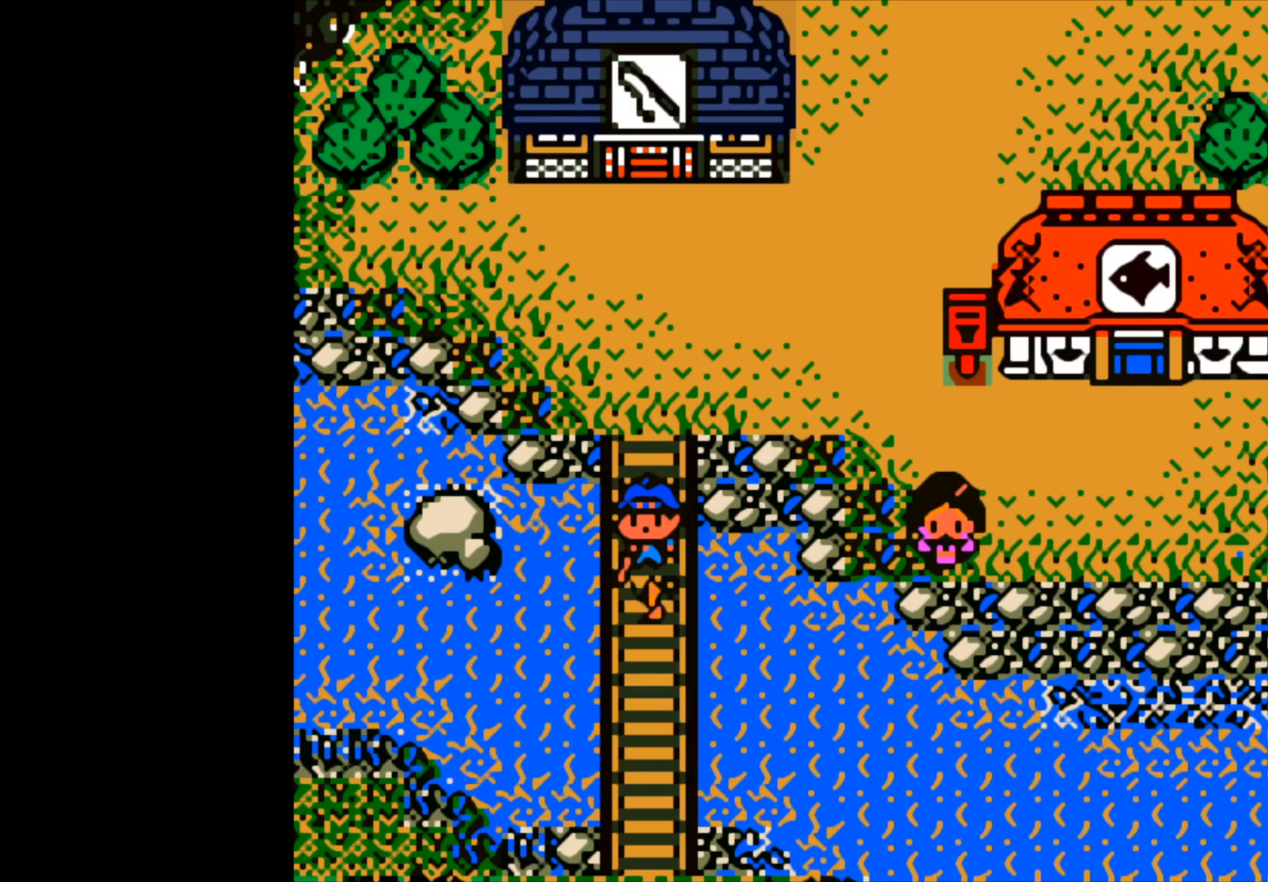
{"buttons": [], "left_stick": "center", "events": [[50, "B", "up"], [183, "A", "down"], [283, "A", "up"]]}
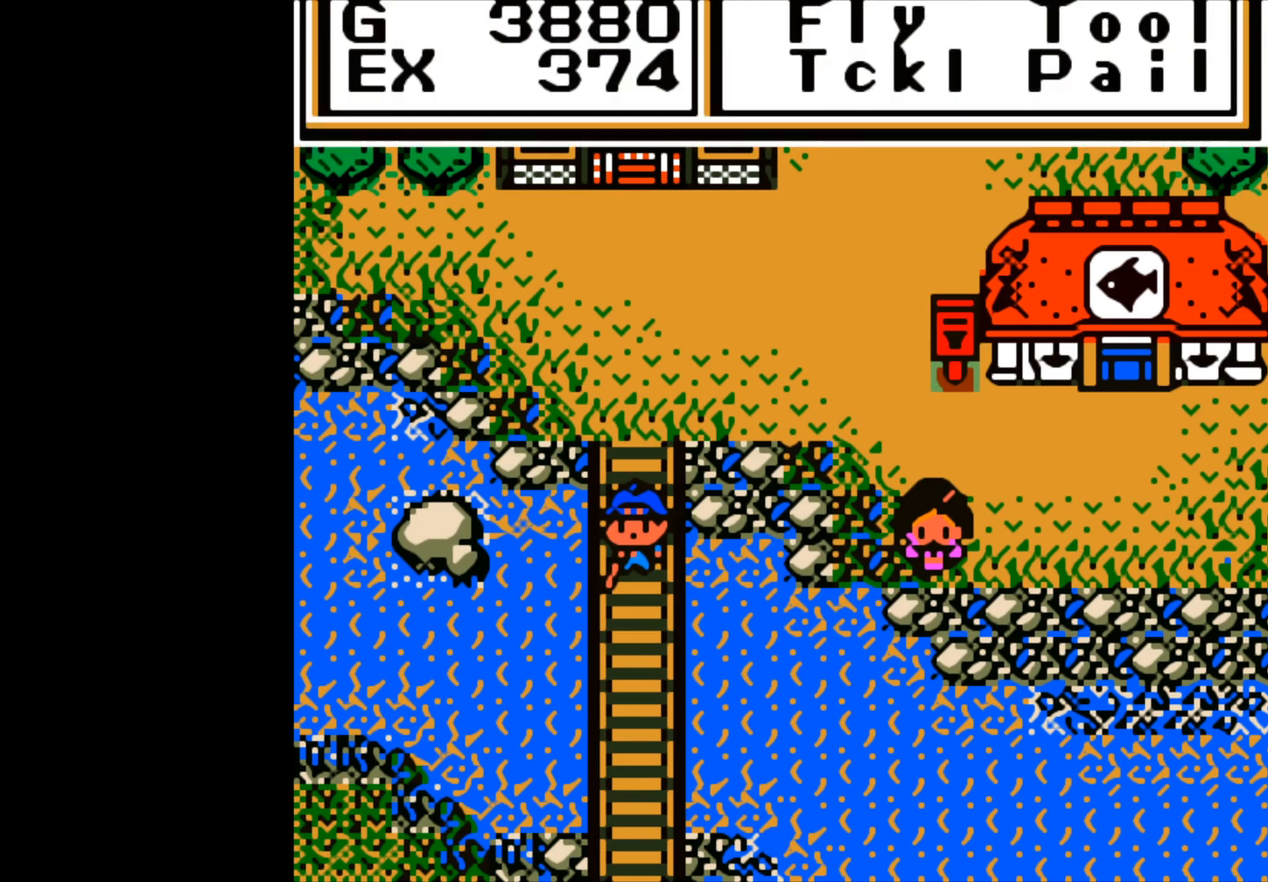
{"buttons": [], "left_stick": "center", "events": [[283, "A", "down"], [367, "A", "up"]]}
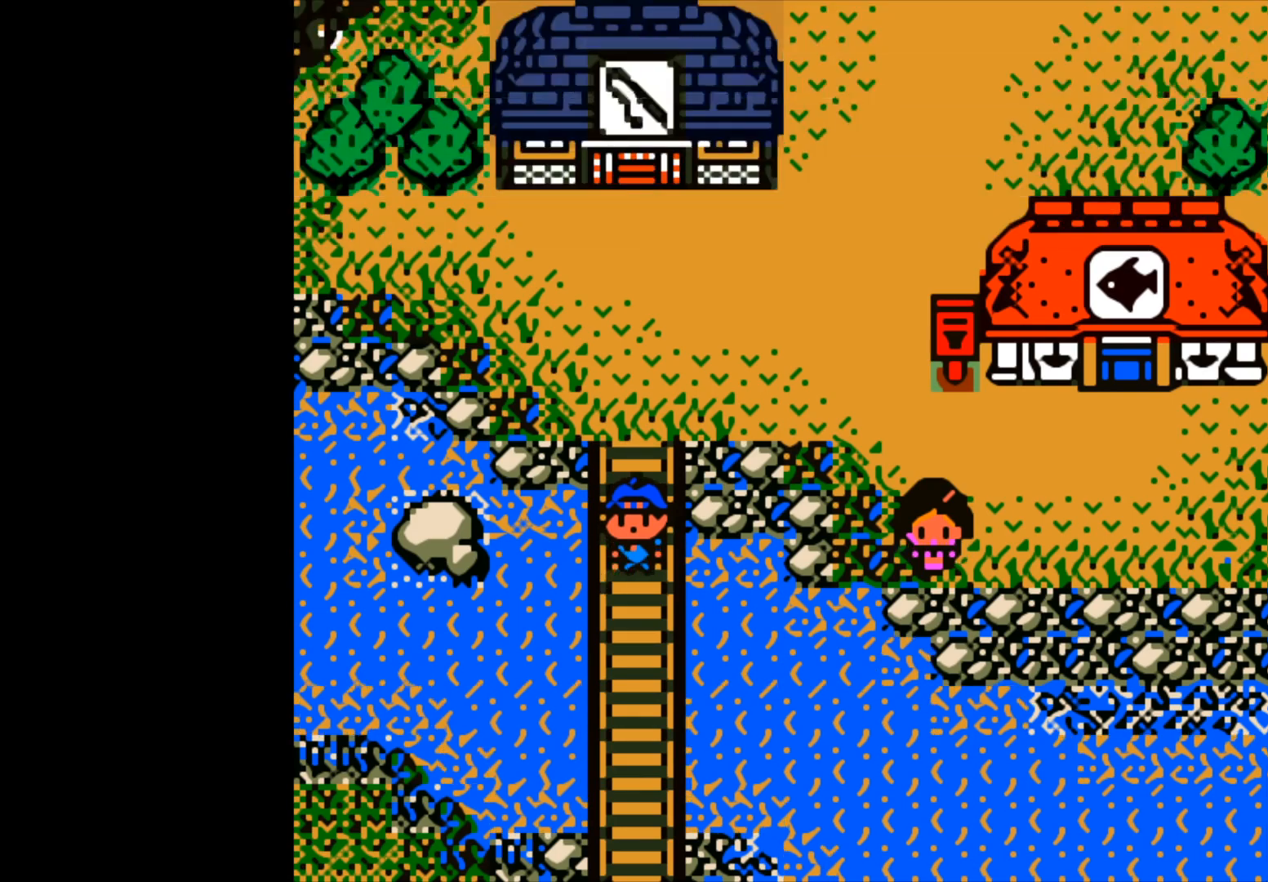
{"buttons": [], "left_stick": "down", "events": [[17, "left_stick", "down"]]}
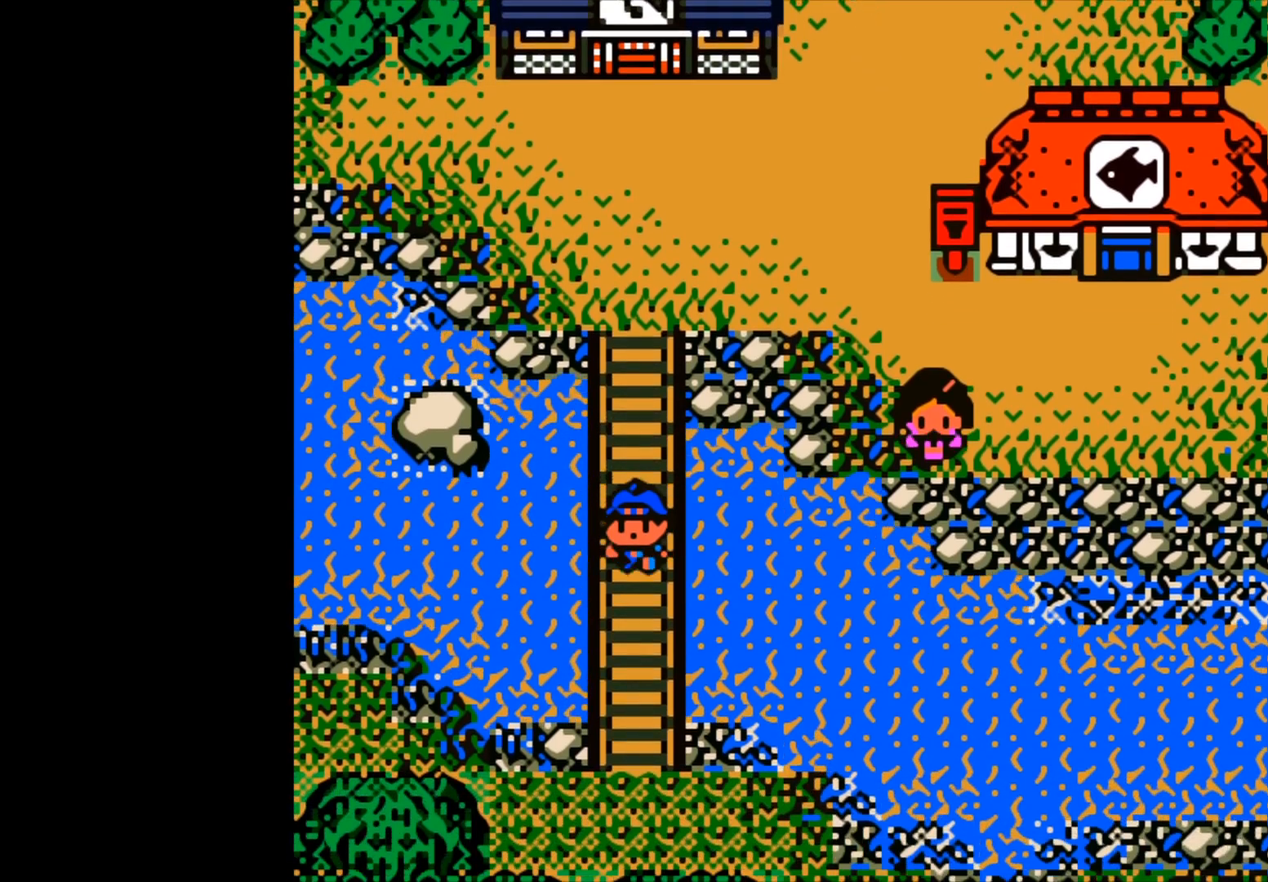
{"buttons": [], "left_stick": "left", "events": [[217, "left_stick", "center"], [450, "left_stick", "left"]]}
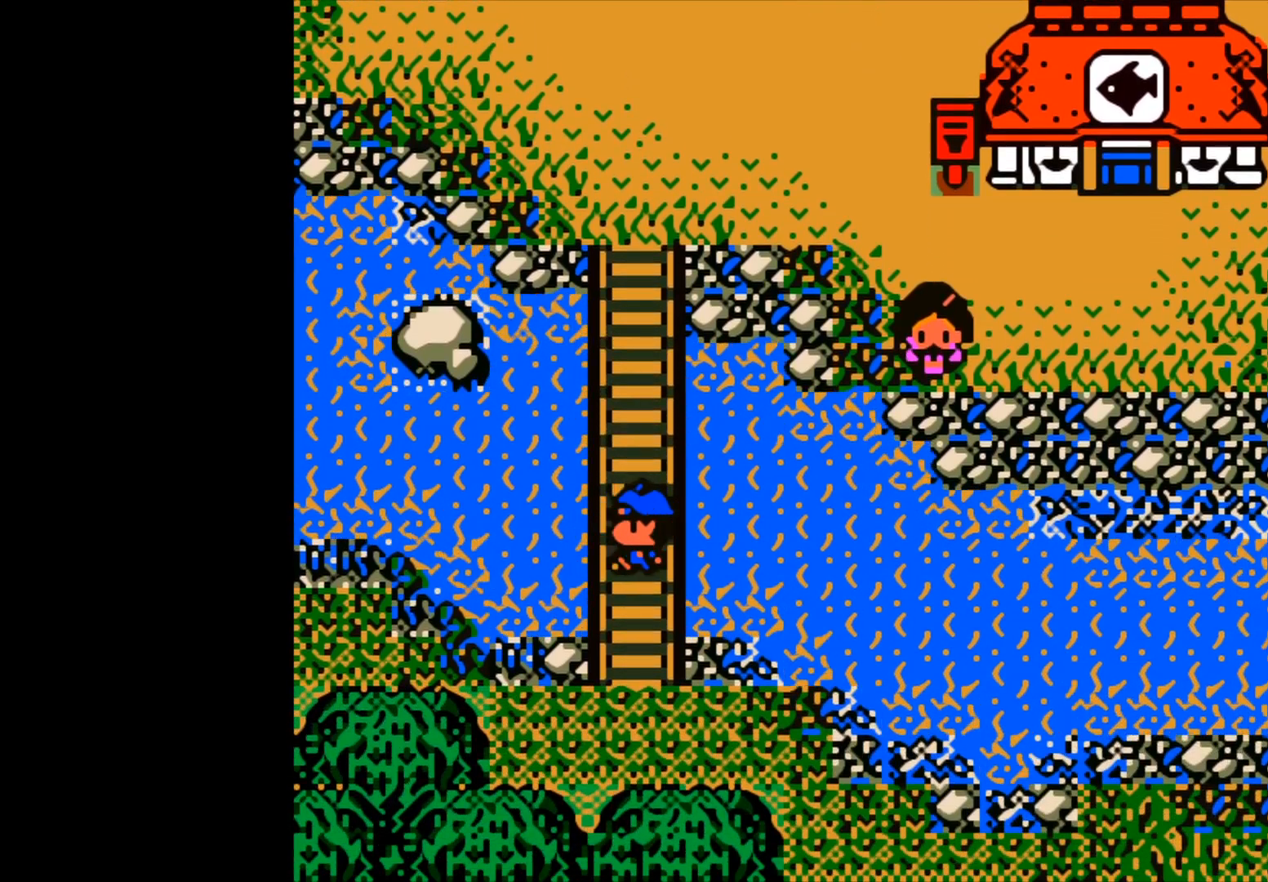
{"buttons": [], "left_stick": "center", "events": [[100, "left_stick", "center"], [200, "B", "down"], [300, "B", "up"]]}
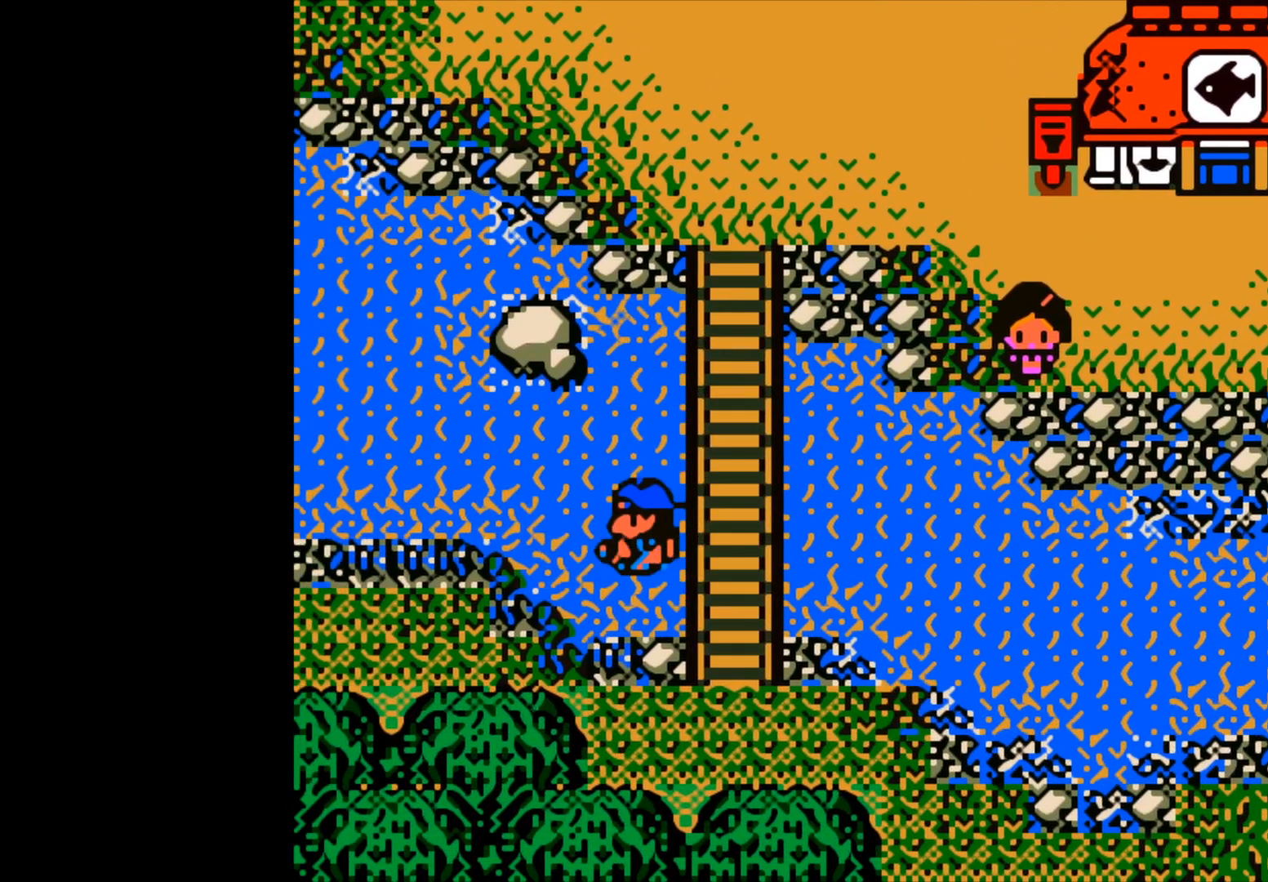
{"buttons": [], "left_stick": "right", "events": [[383, "left_stick", "right"]]}
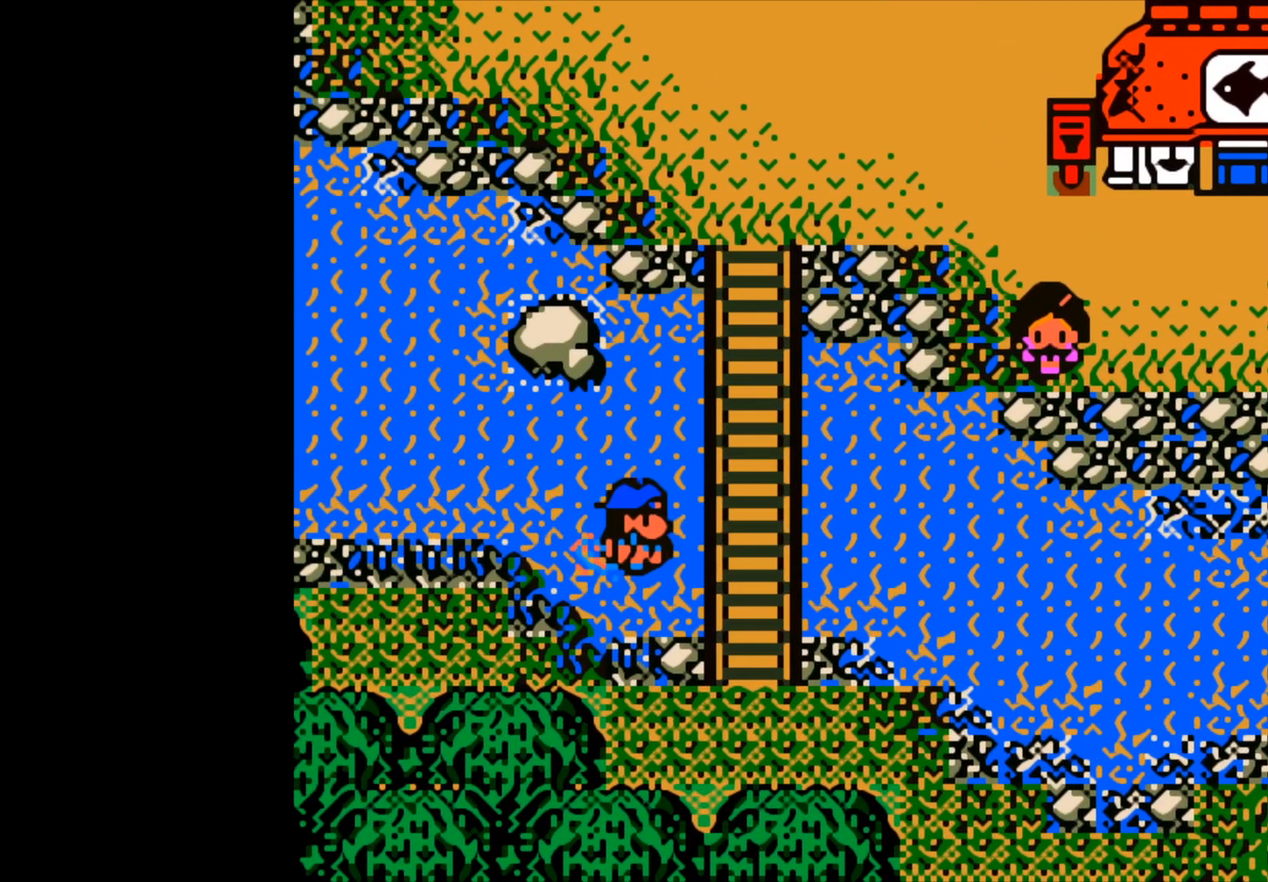
{"buttons": [], "left_stick": "right", "events": []}
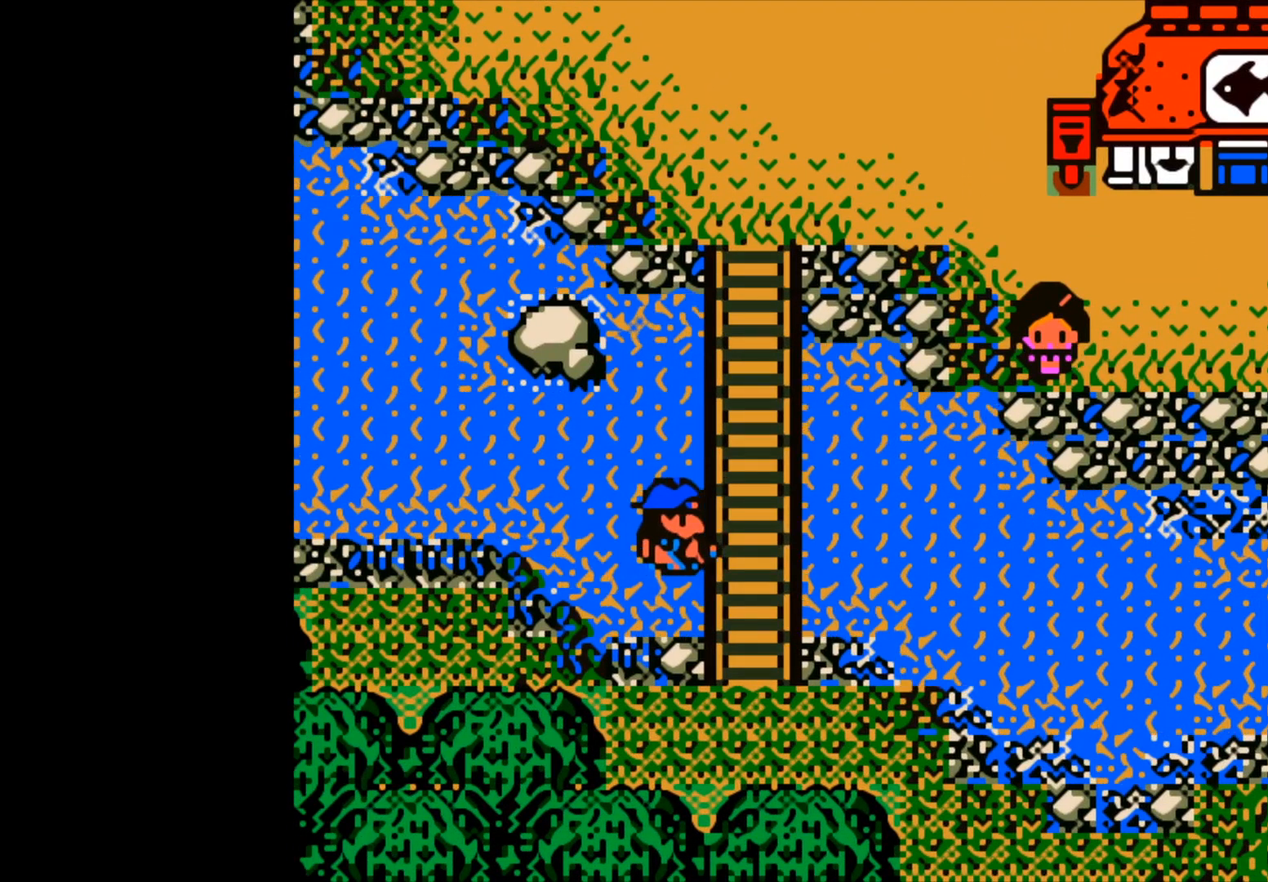
{"buttons": [], "left_stick": "center", "events": [[433, "left_stick", "center"]]}
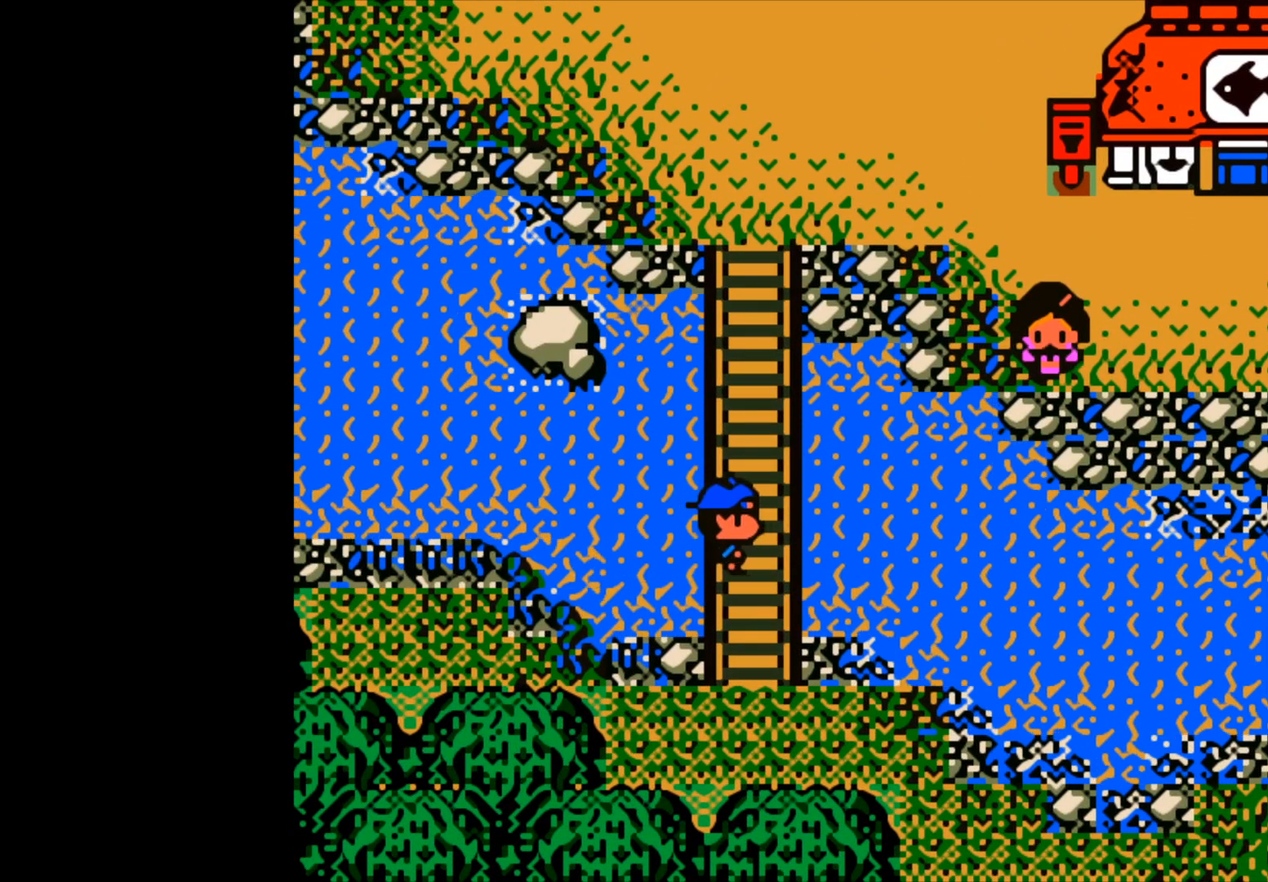
{"buttons": [], "left_stick": "center", "events": [[233, "B", "down"], [367, "B", "up"]]}
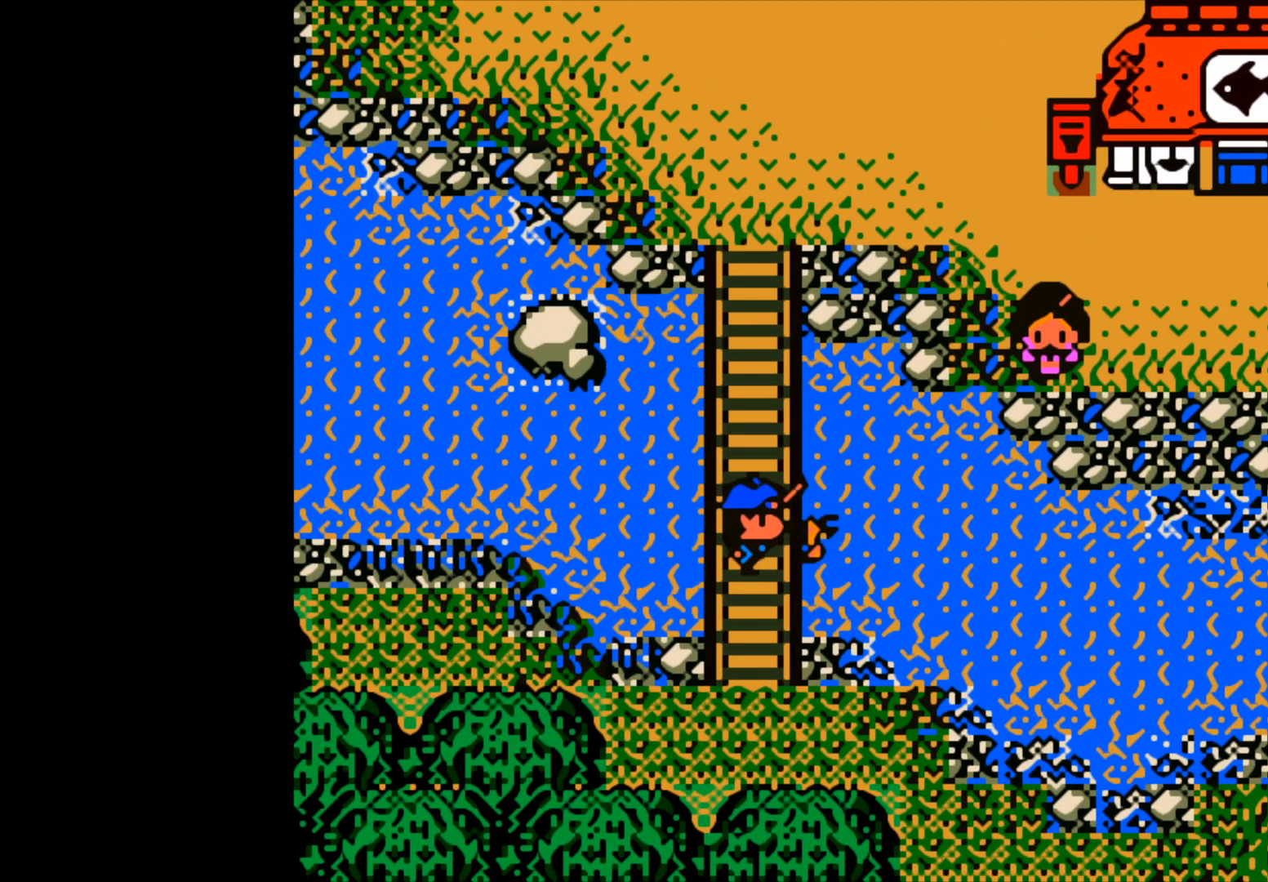
{"buttons": [], "left_stick": "center", "events": [[150, "left_stick", "left"], [250, "left_stick", "center"], [317, "B", "down"], [417, "B", "up"]]}
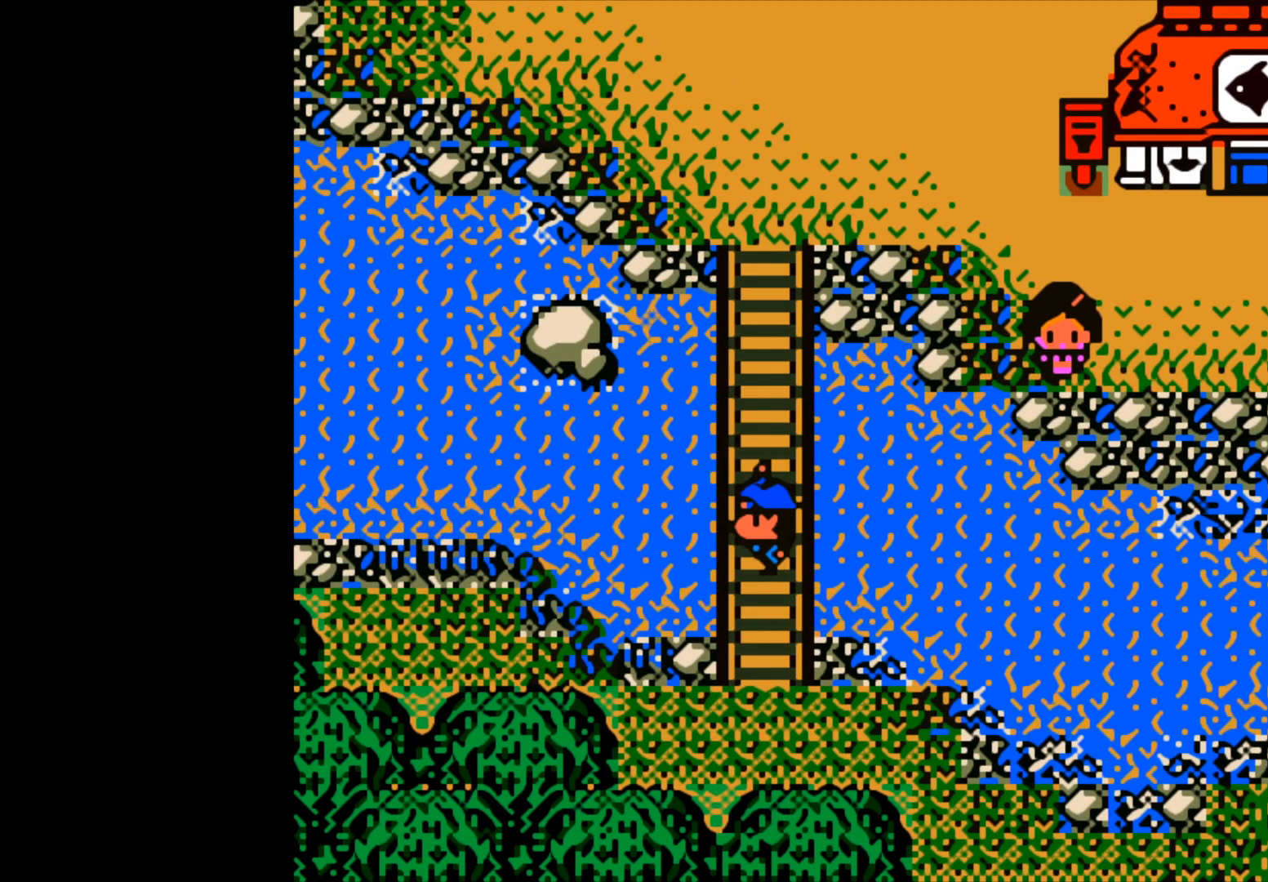
{"buttons": [], "left_stick": "center", "events": []}
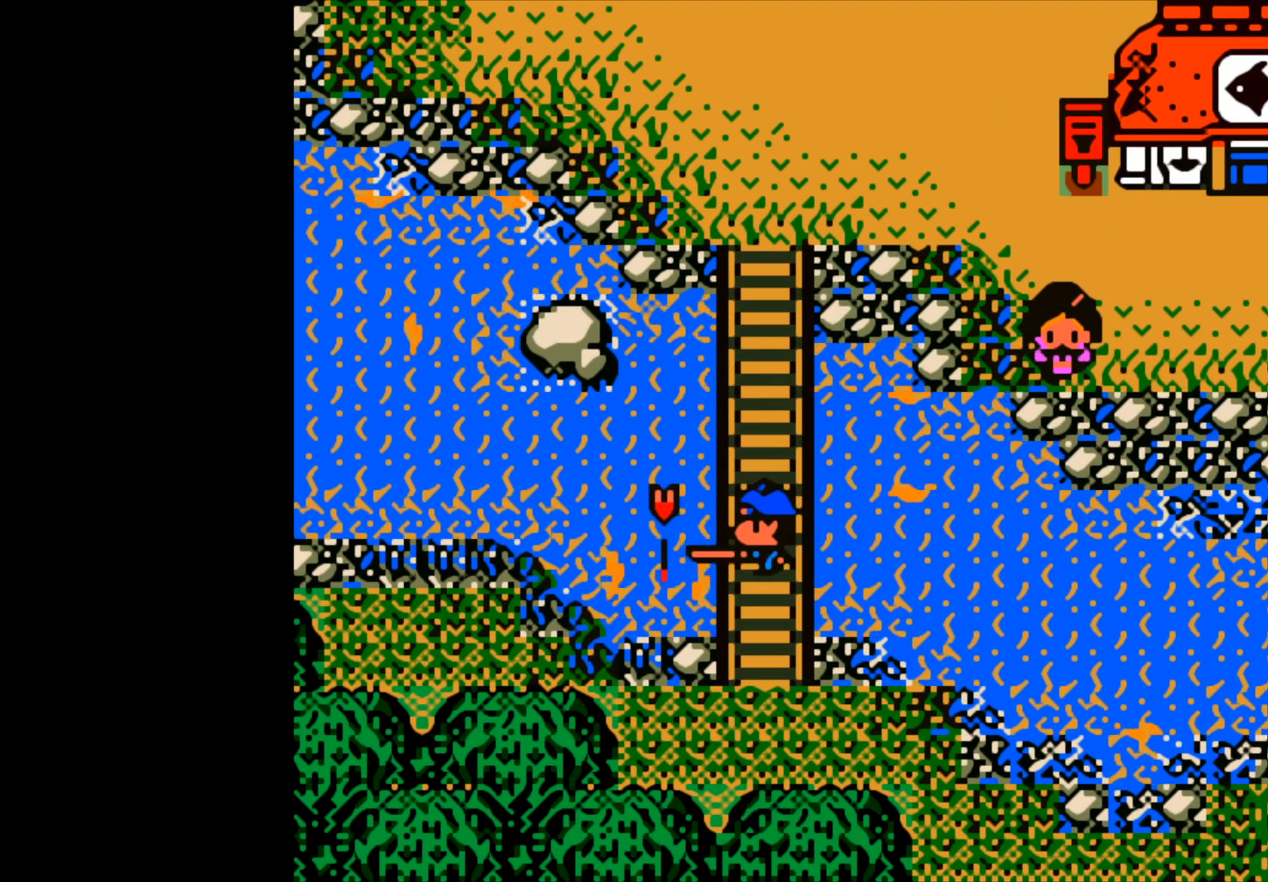
{"buttons": [], "left_stick": "center", "events": []}
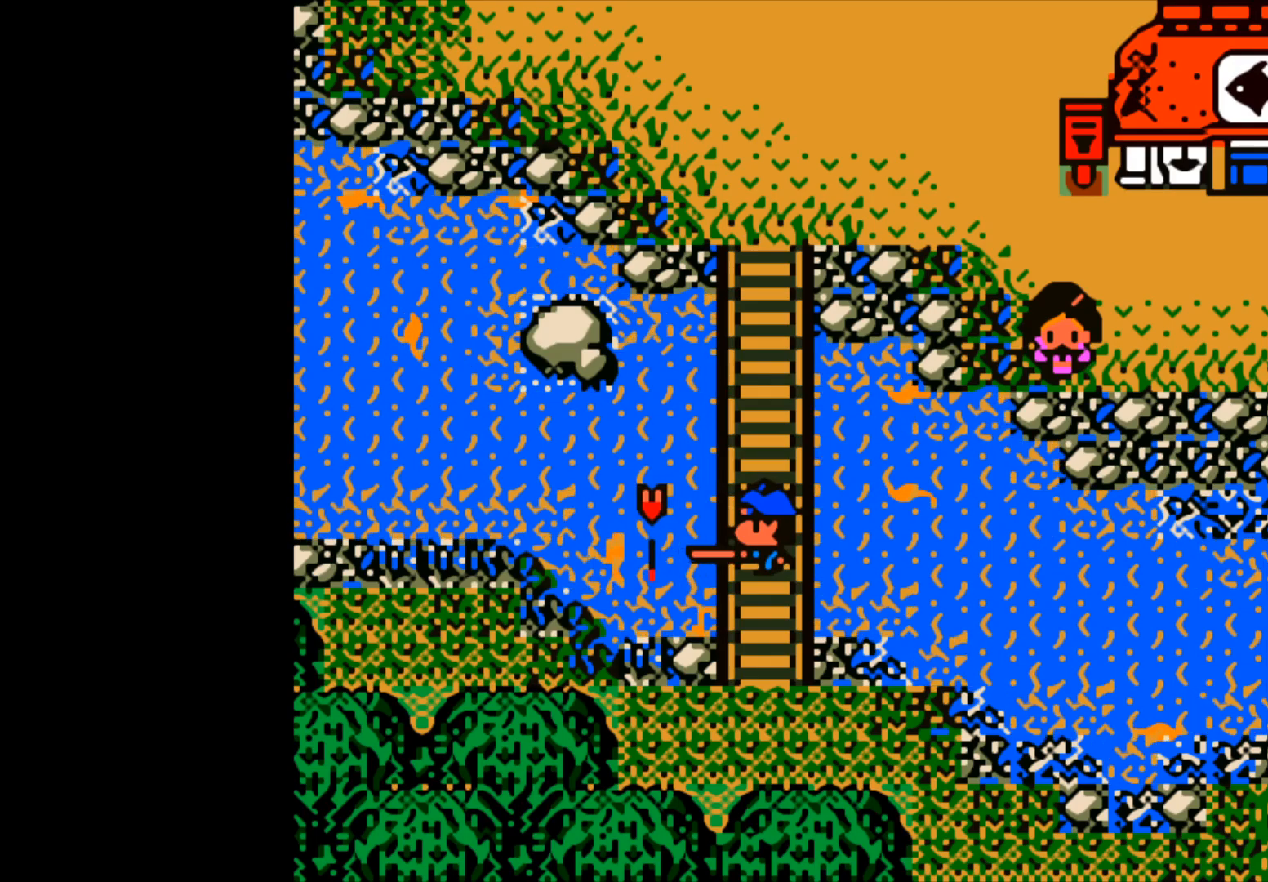
{"buttons": [], "left_stick": "center", "events": []}
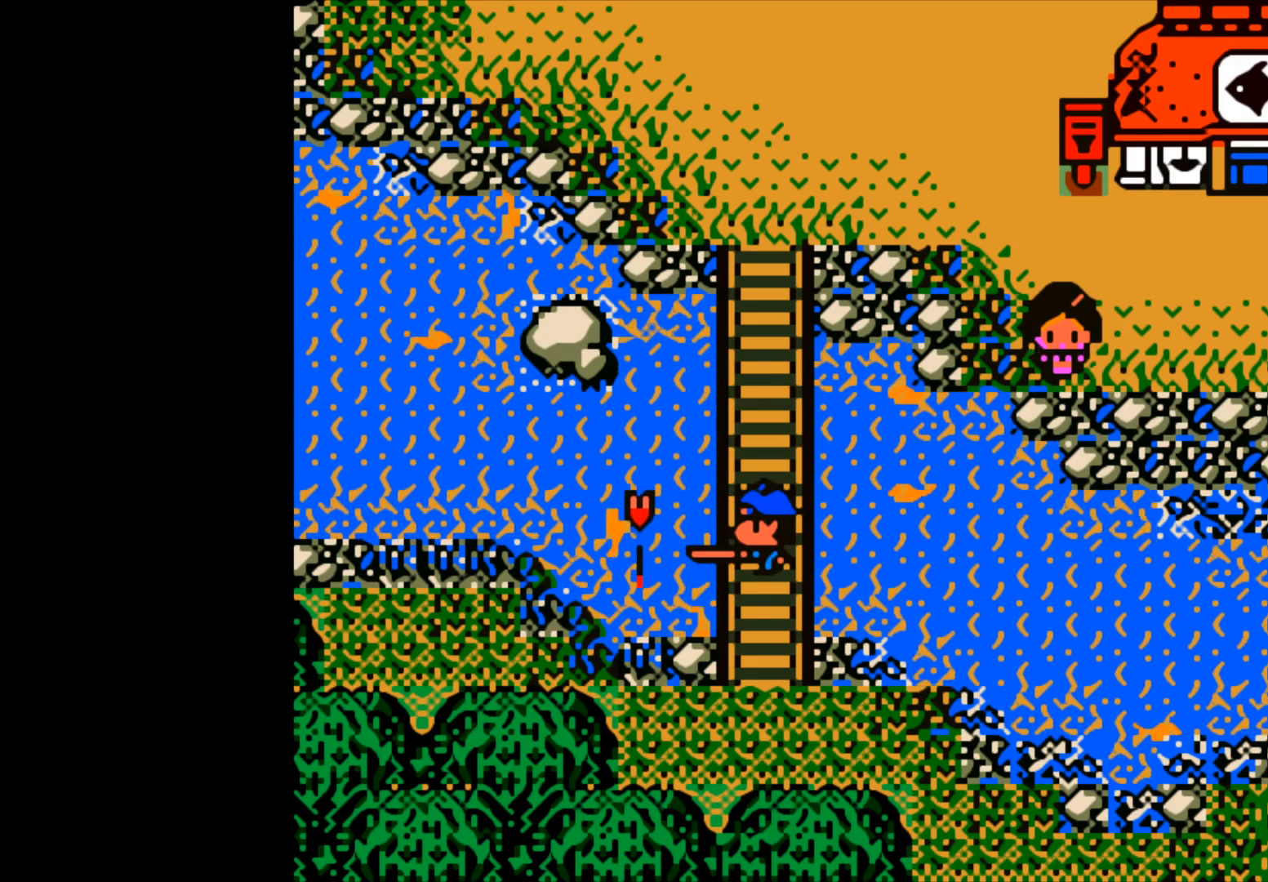
{"buttons": [], "left_stick": "center", "events": []}
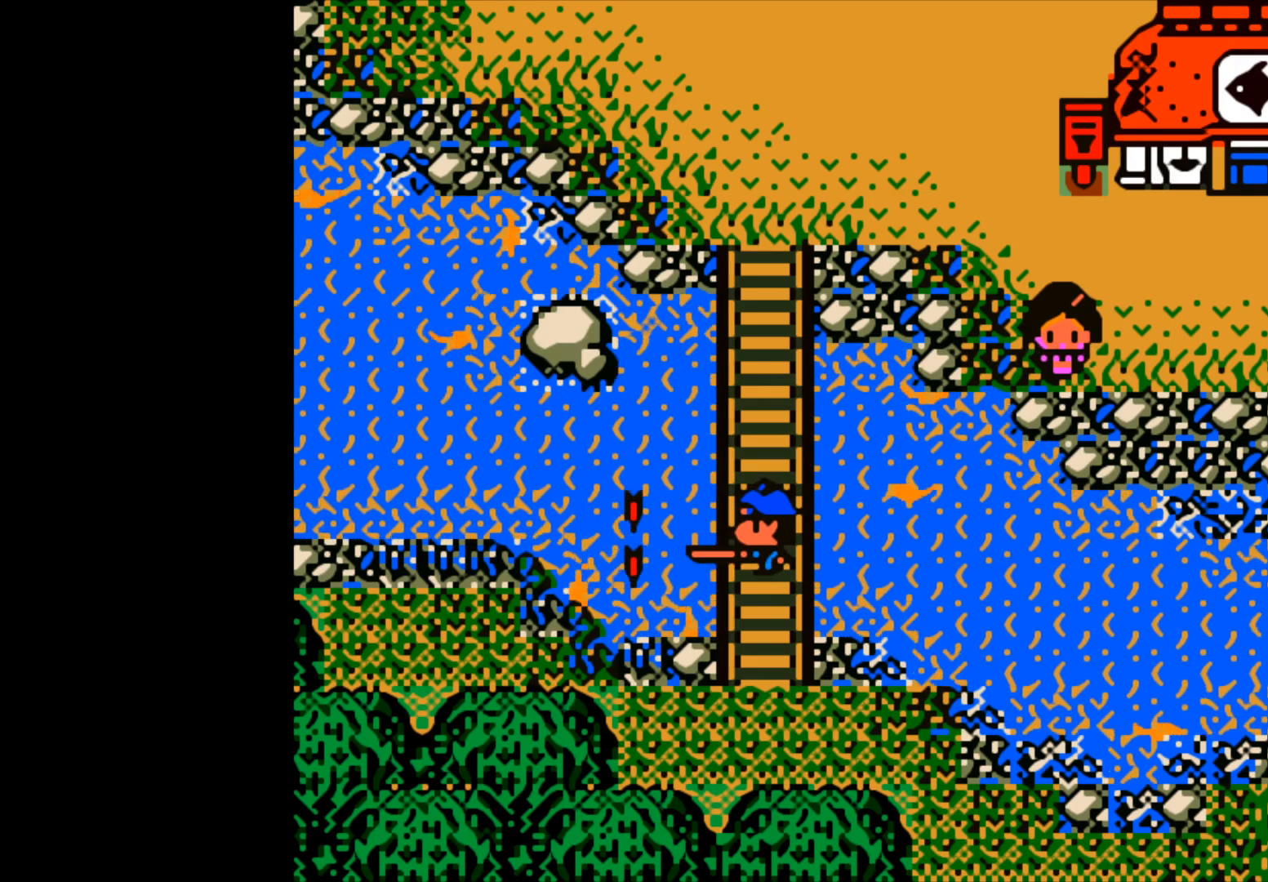
{"buttons": [], "left_stick": "center", "events": []}
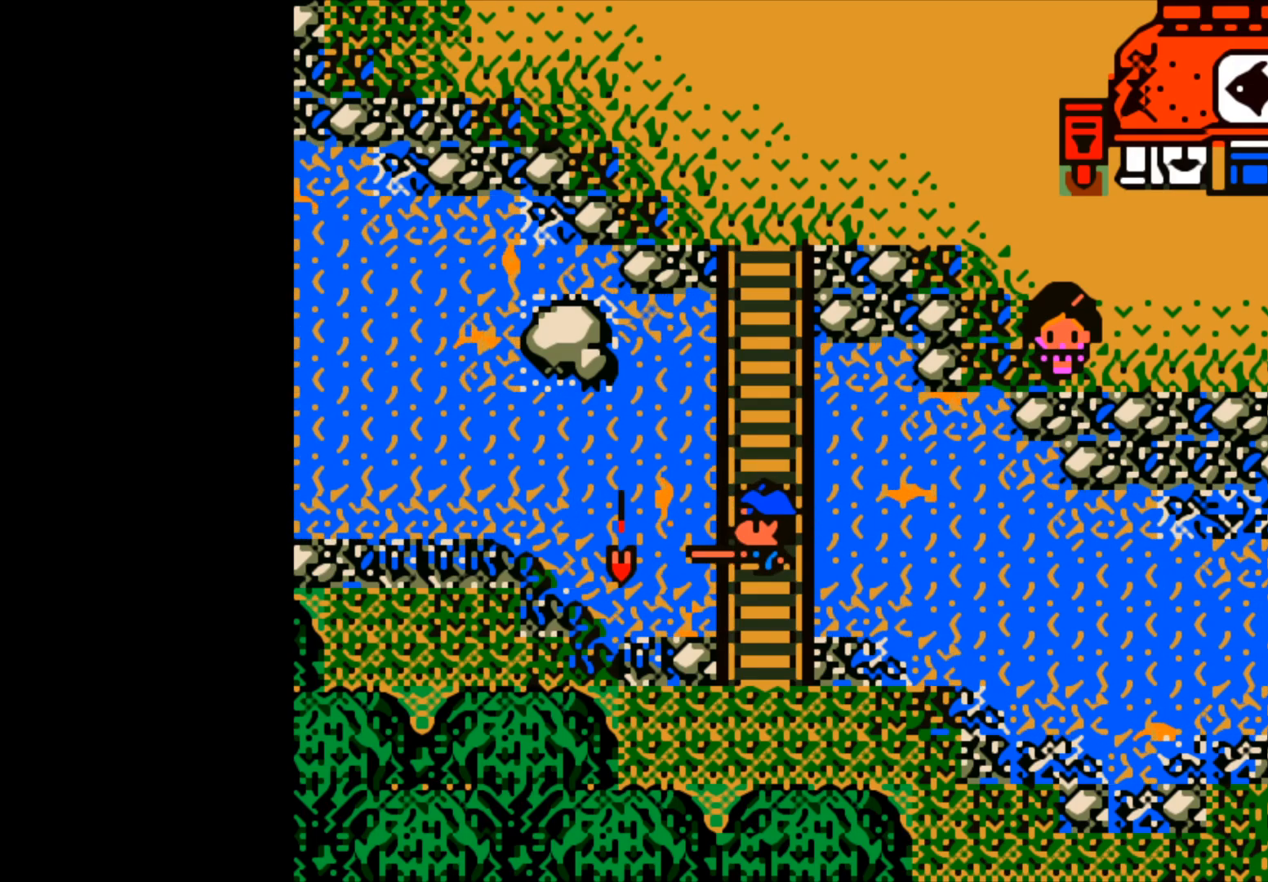
{"buttons": [], "left_stick": "center", "events": []}
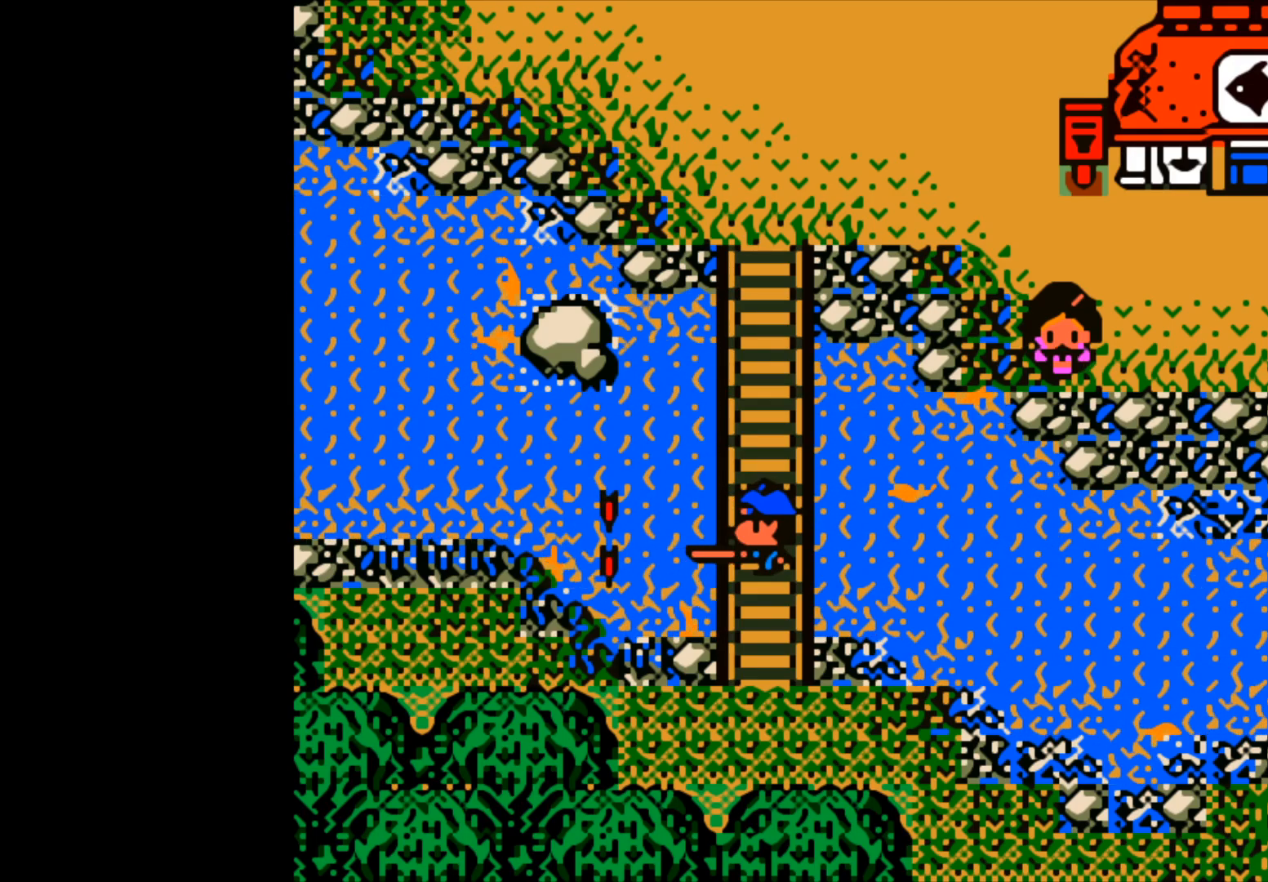
{"buttons": [], "left_stick": "center", "events": []}
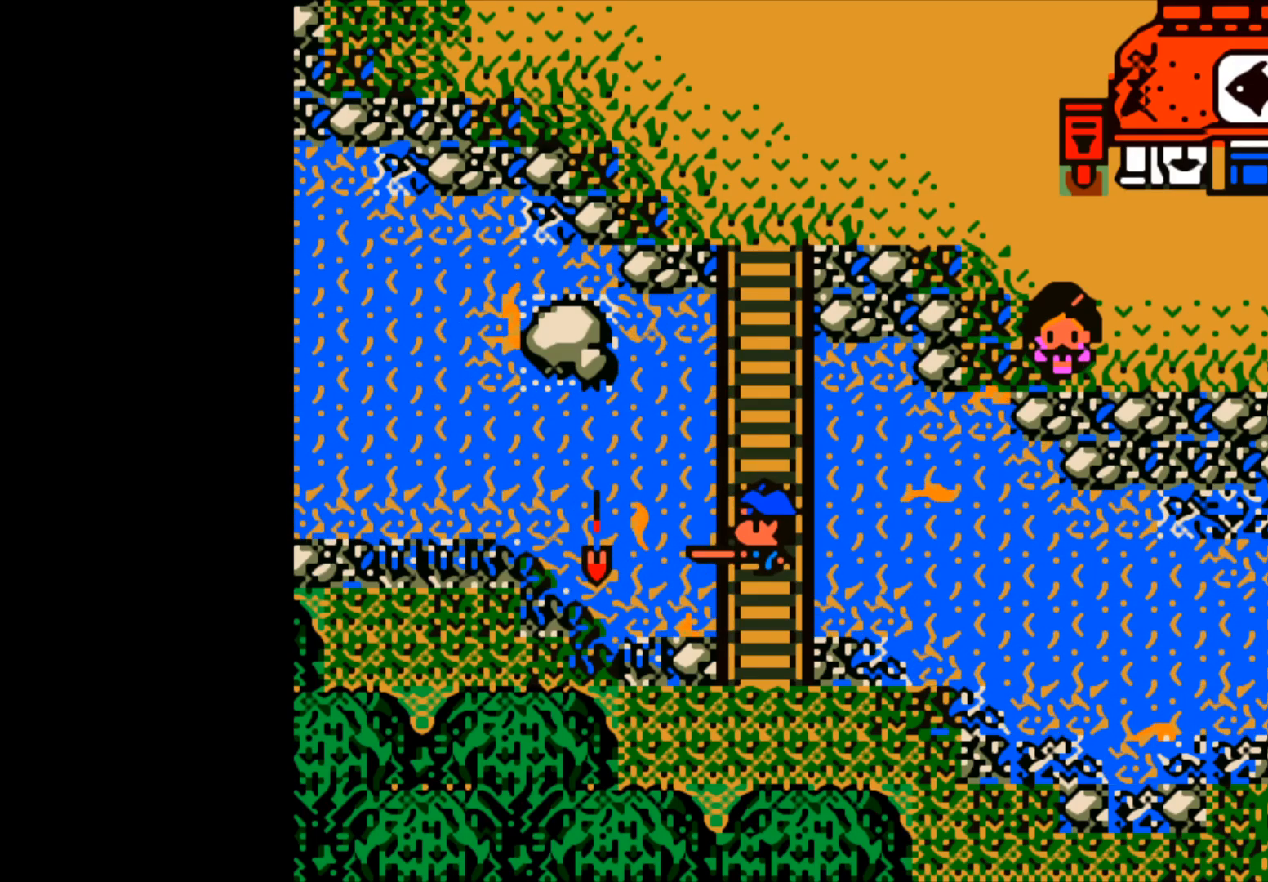
{"buttons": [], "left_stick": "center", "events": []}
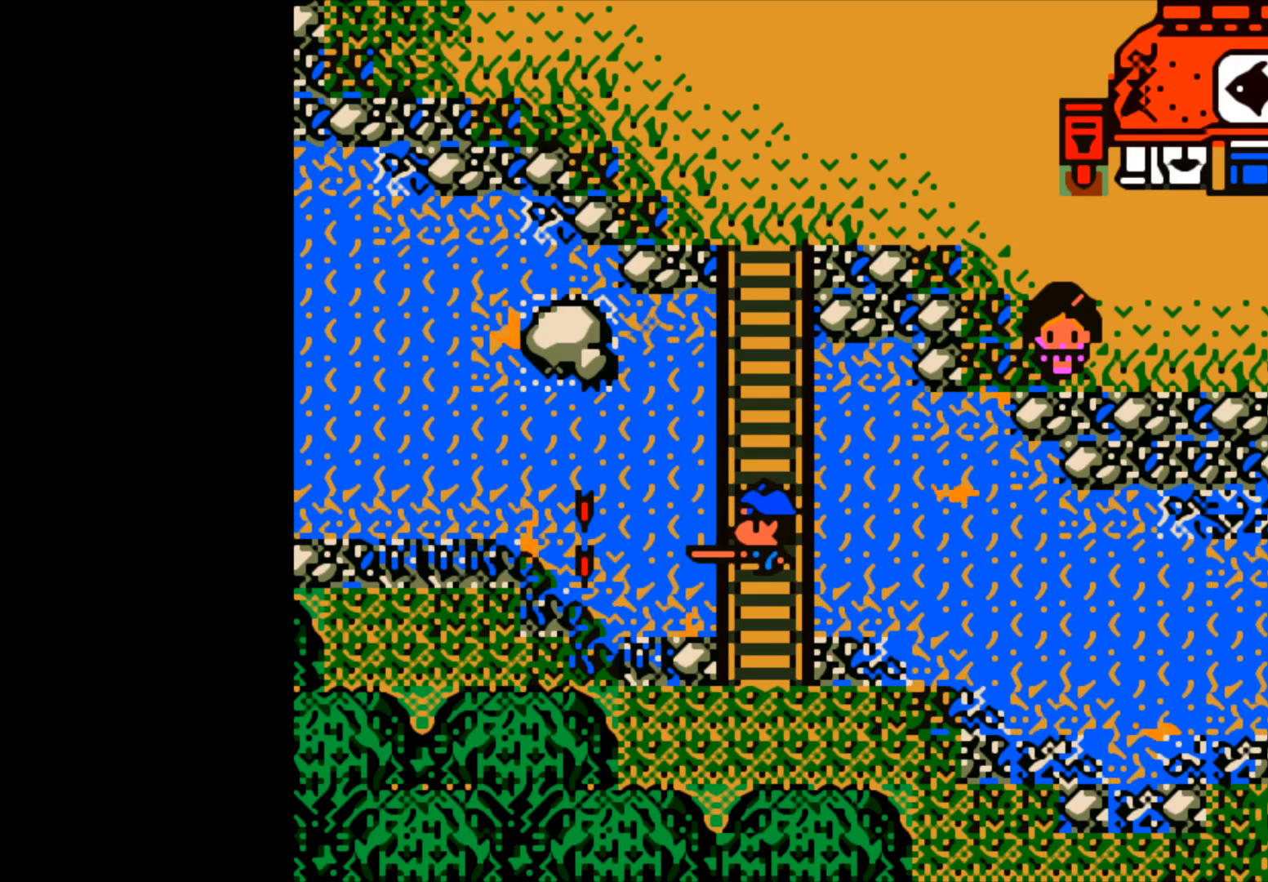
{"buttons": [], "left_stick": "center", "events": []}
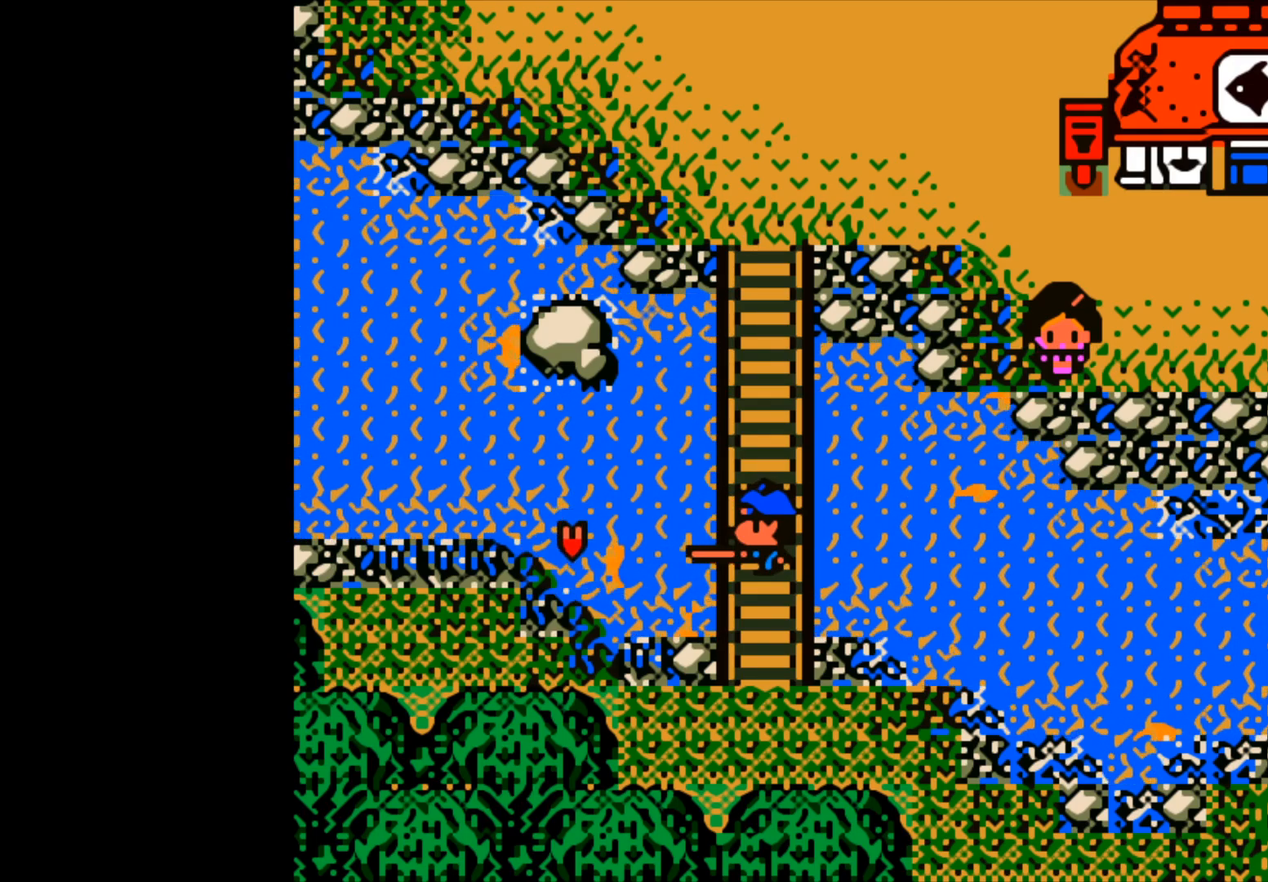
{"buttons": [], "left_stick": "center", "events": [[83, "B", "down"], [183, "B", "up"]]}
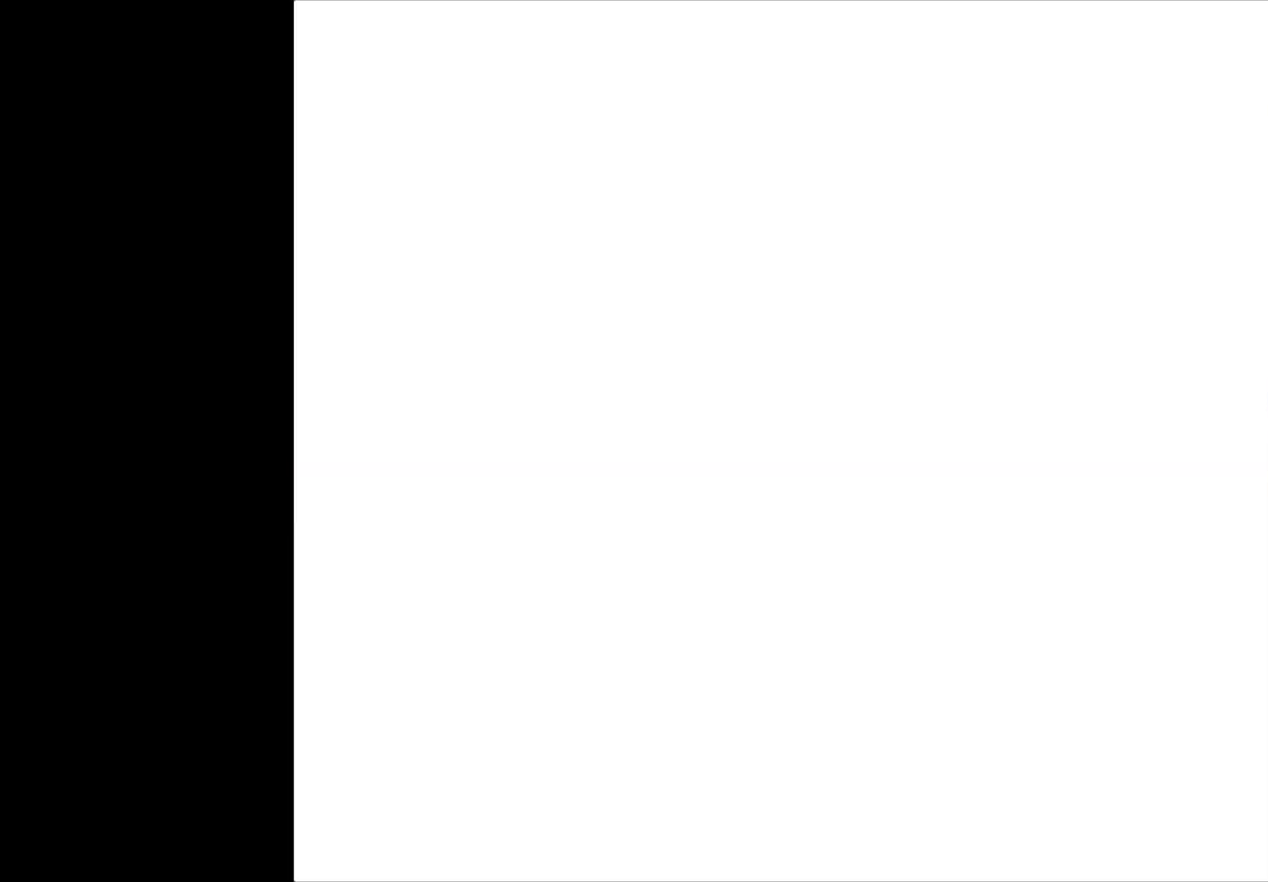
{"buttons": [], "left_stick": "center", "events": []}
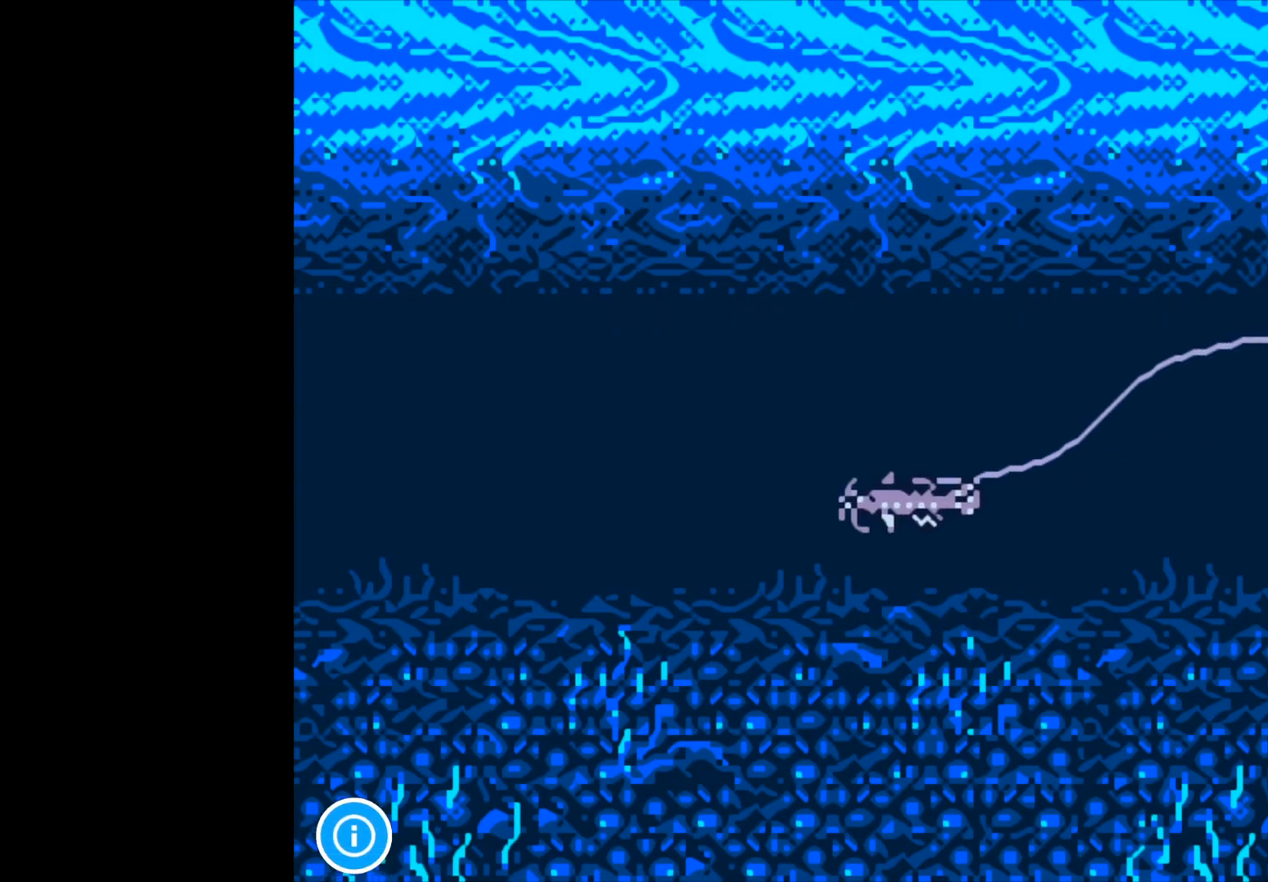
{"buttons": [], "left_stick": "center", "events": []}
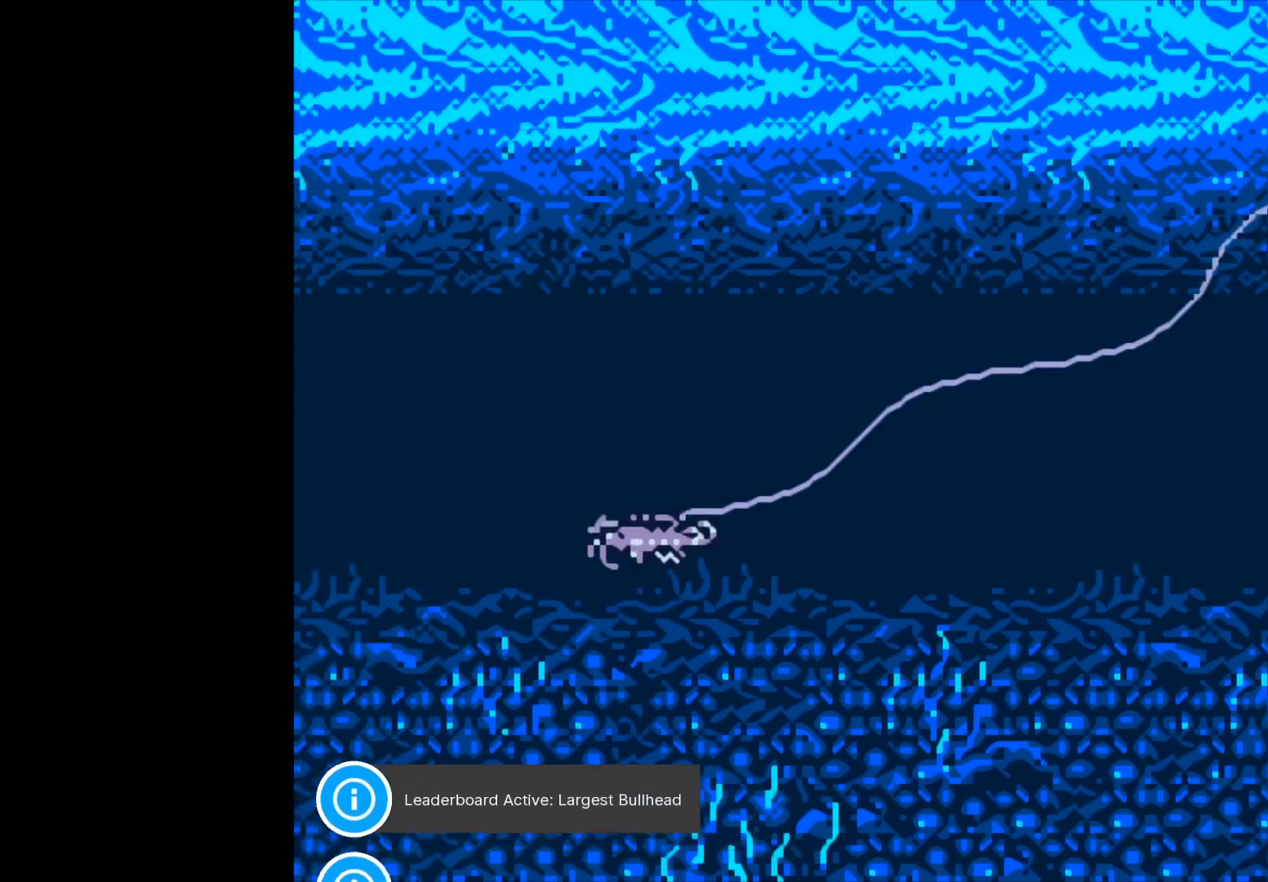
{"buttons": [], "left_stick": "center", "events": []}